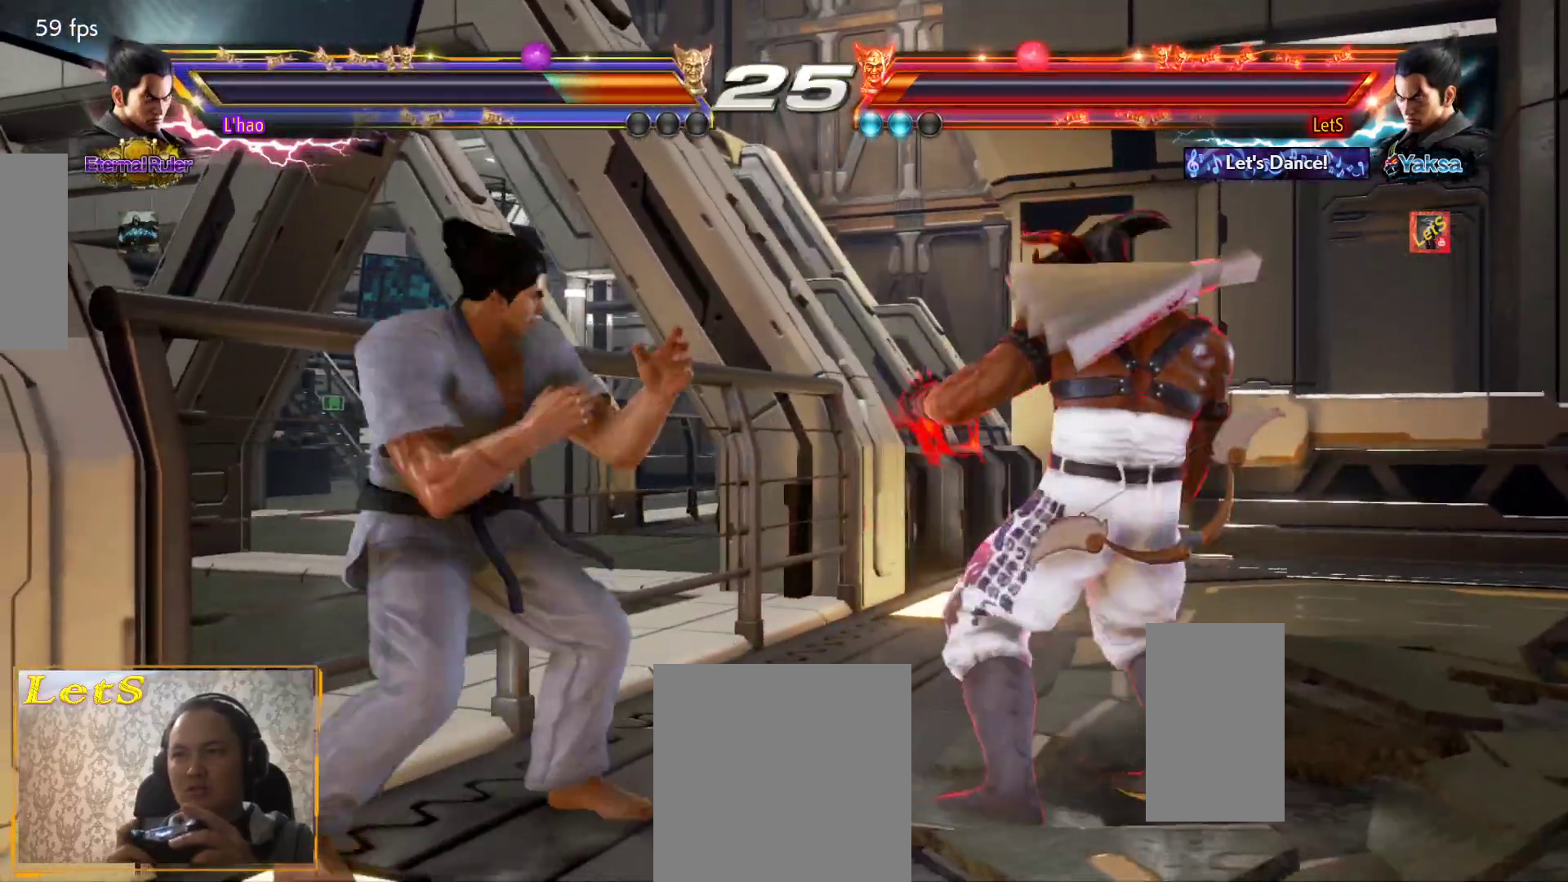
Gameplay with a controller (PlayStation layout); each line is a JSON object with the inputs held at the frame after it. "events" lists button and stick changes between this image and that frame as [ms after this image, input, new state], when the widget could be followed in between.
{"buttons": [], "left_stick": "center", "right_stick": "center", "events": [[167, "DPAD_DOWN", "down"], [333, "DPAD_DOWN", "up"], [333, "DPAD_RIGHT", "up"], [367, "DPAD_RIGHT", "down"], [467, "DPAD_RIGHT", "up"]]}
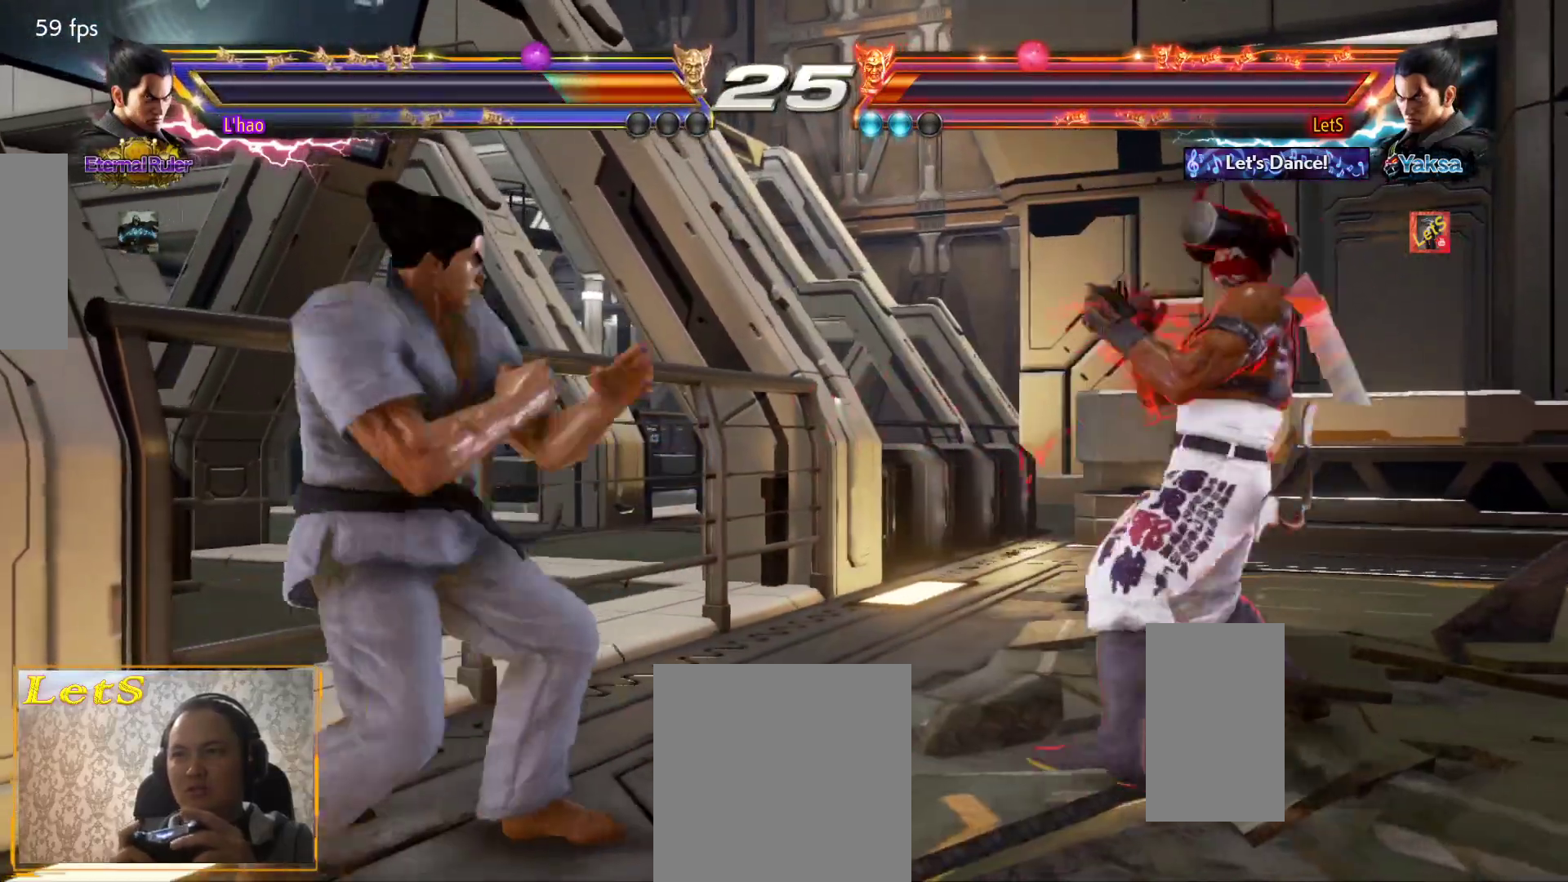
{"buttons": ["R1", "DPAD_UP", "DPAD_LEFT"], "left_stick": "center", "right_stick": "center", "events": [[100, "DPAD_LEFT", "down"], [133, "DPAD_LEFT", "up"], [267, "DPAD_DOWN", "down"], [300, "DPAD_LEFT", "down"], [400, "DPAD_DOWN", "up"], [433, "R1", "down"], [500, "DPAD_UP", "down"]]}
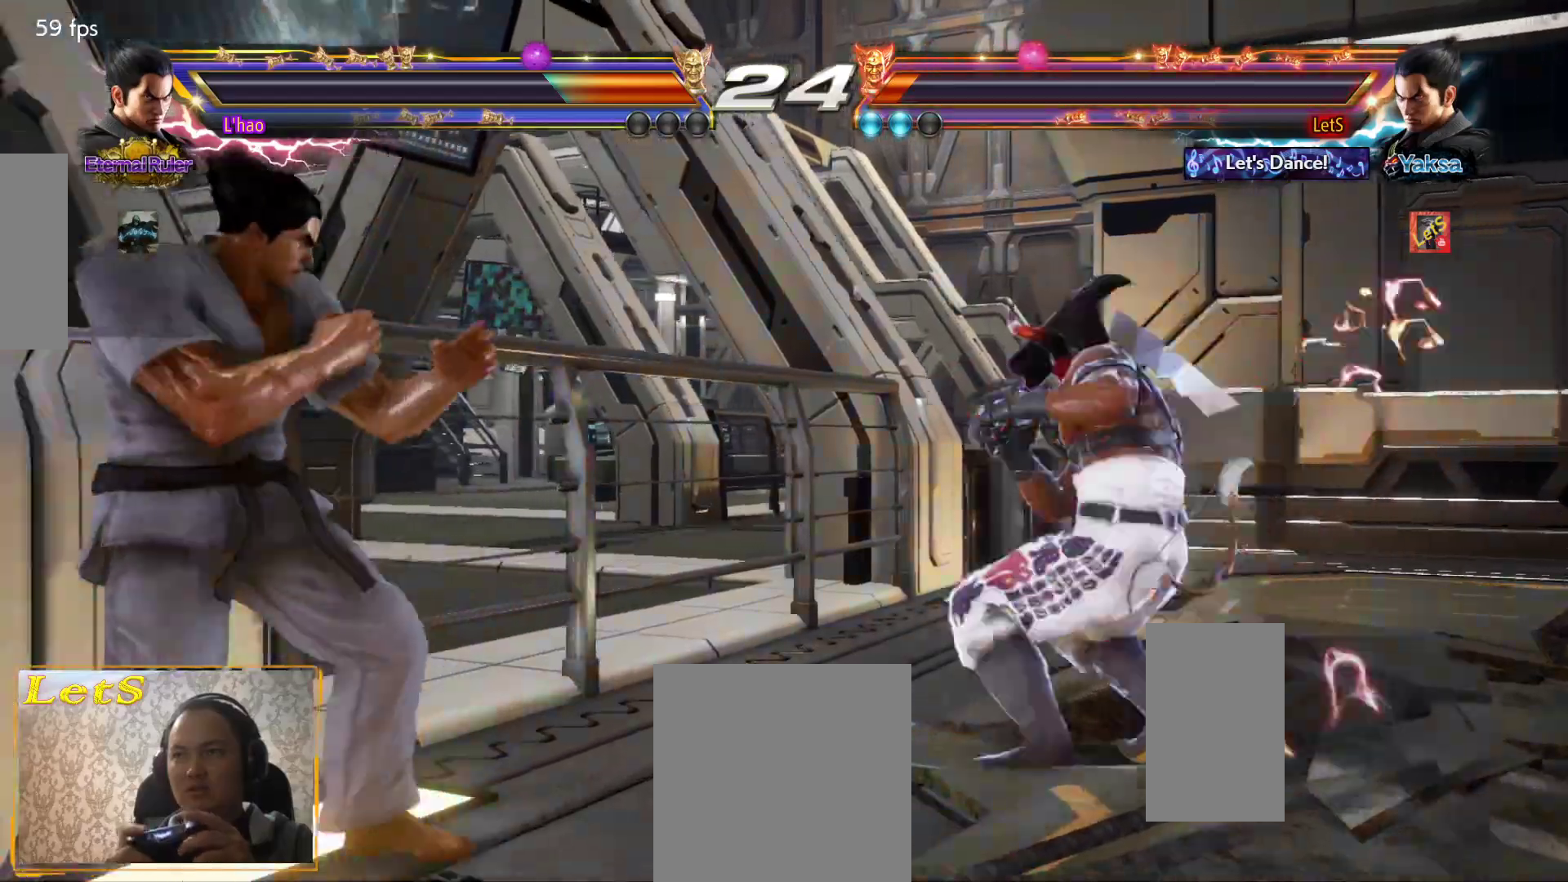
{"buttons": ["DPAD_UP", "DPAD_LEFT"], "left_stick": "center", "right_stick": "center", "events": [[33, "R1", "up"]]}
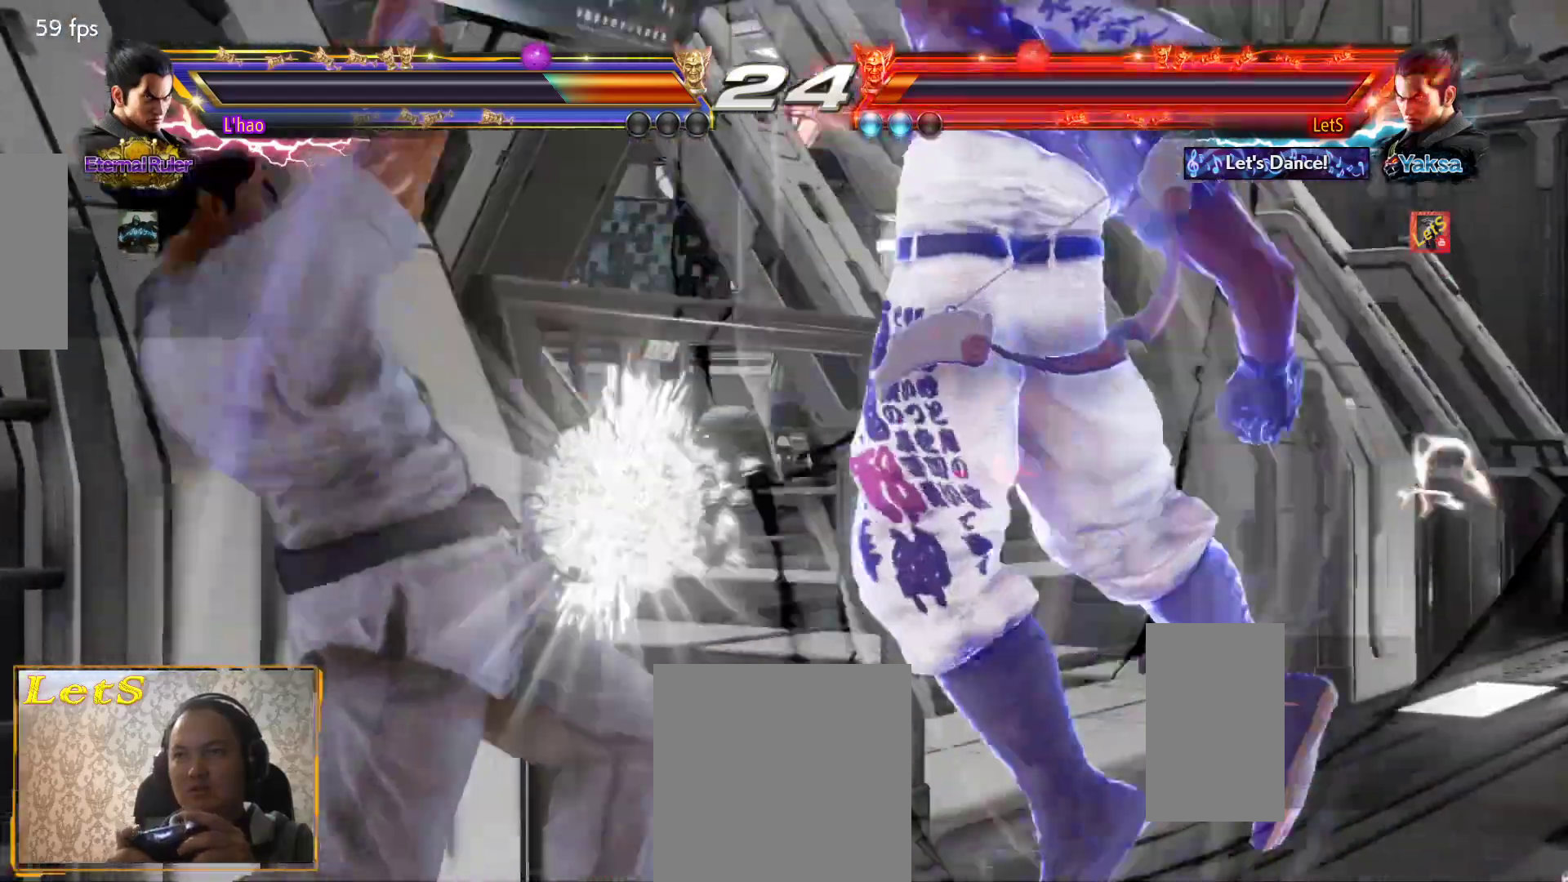
{"buttons": ["SQUARE", "DPAD_LEFT"], "left_stick": "center", "right_stick": "center", "events": [[67, "DPAD_UP", "up"], [100, "DPAD_LEFT", "up"], [300, "DPAD_DOWN", "down"], [300, "DPAD_LEFT", "down"], [433, "SQUARE", "down"], [500, "DPAD_DOWN", "up"]]}
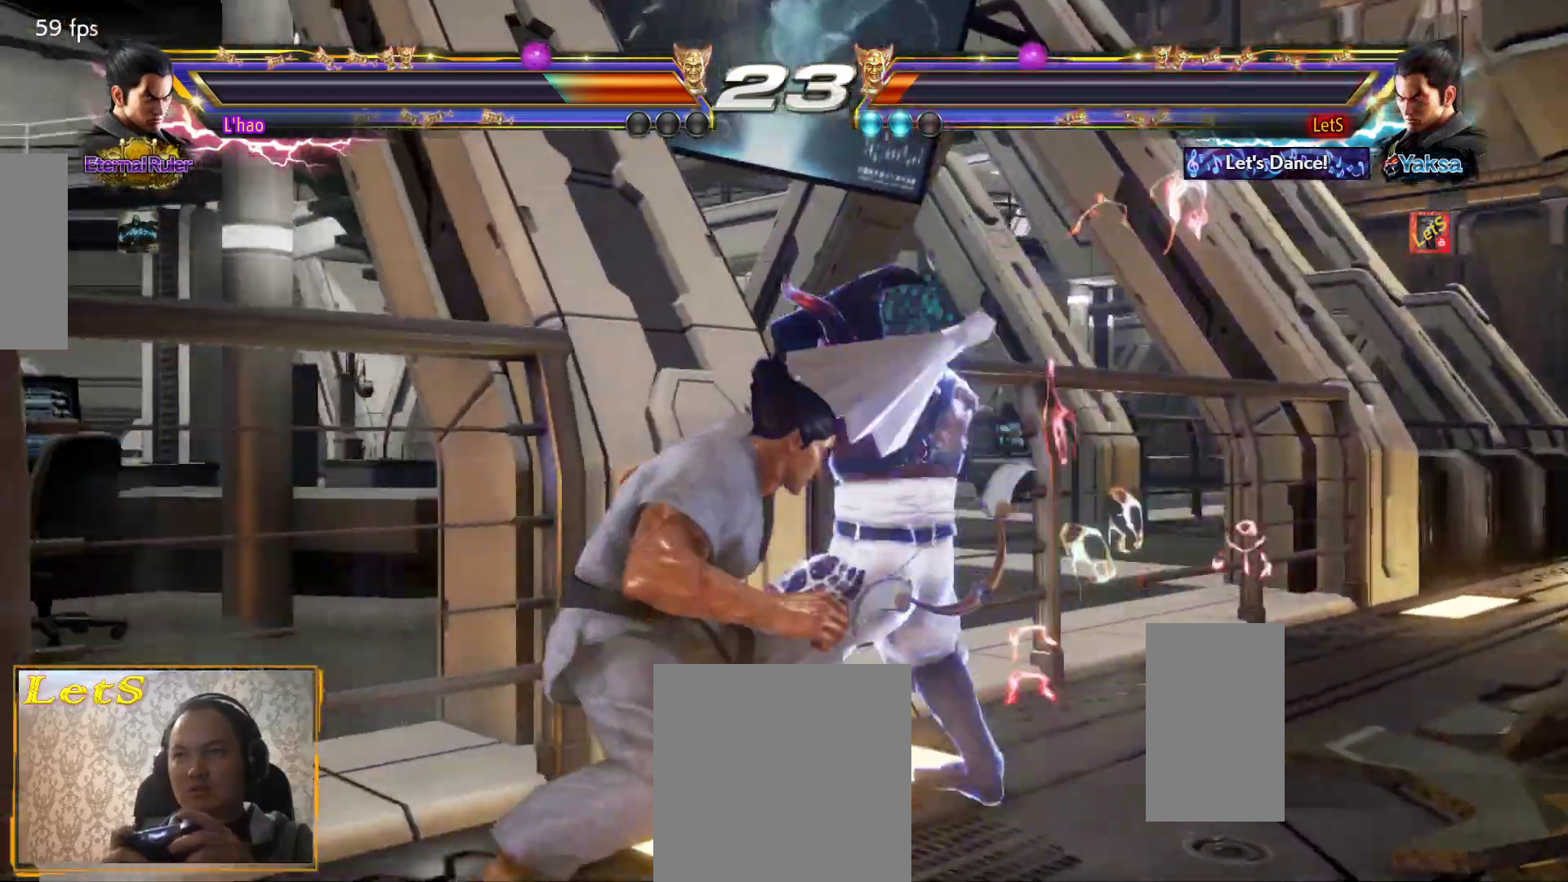
{"buttons": [], "left_stick": "center", "right_stick": "center", "events": [[33, "DPAD_LEFT", "up"], [33, "SQUARE", "up"], [233, "CIRCLE", "down"], [333, "CIRCLE", "up"], [400, "CIRCLE", "down"], [467, "CIRCLE", "up"]]}
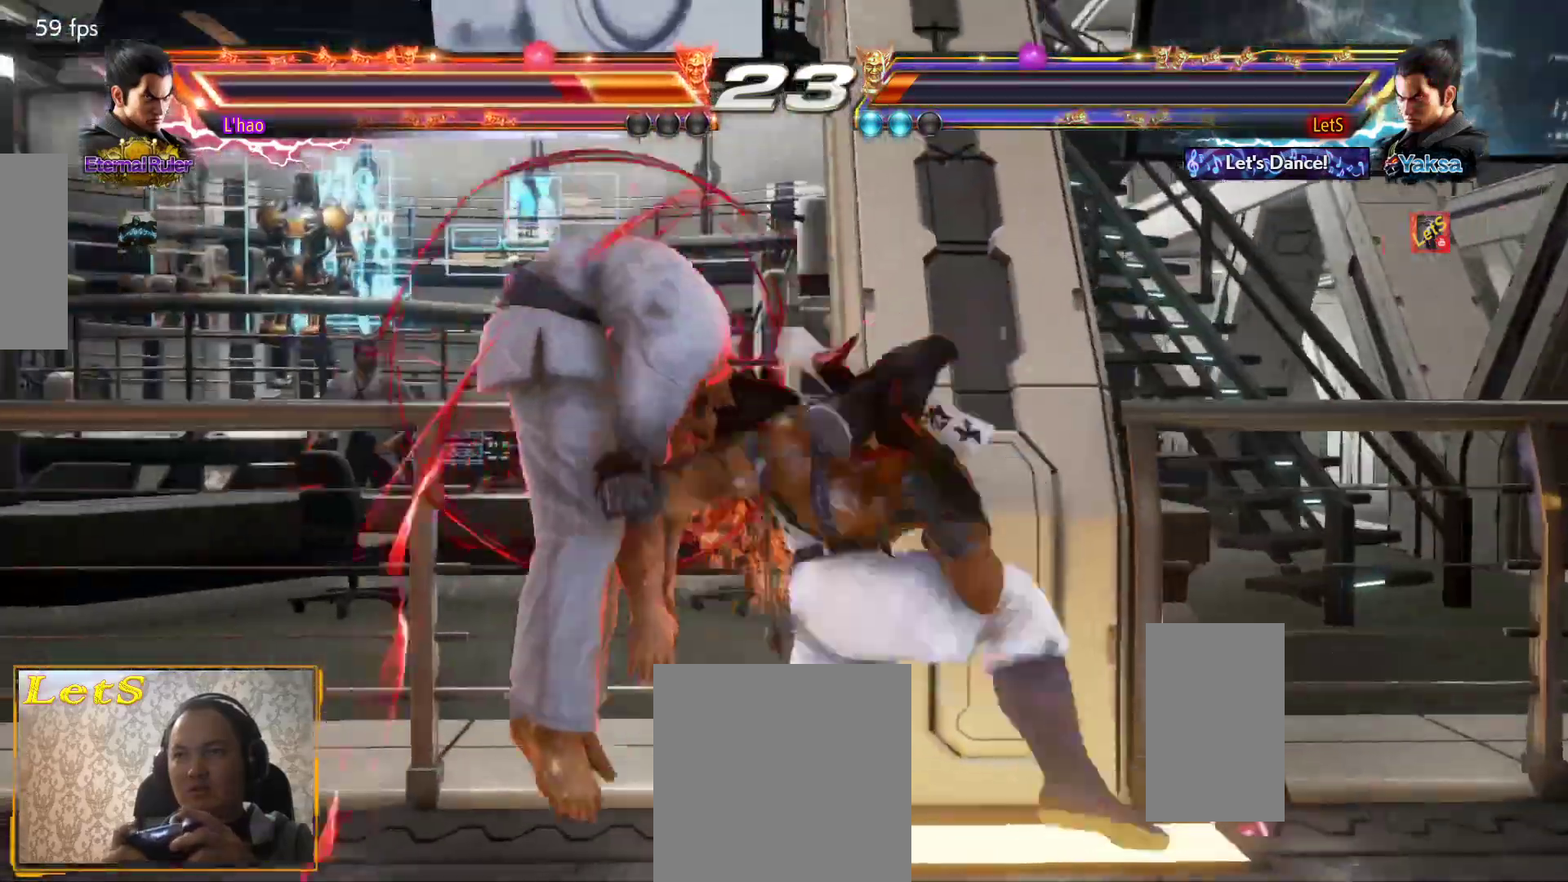
{"buttons": [], "left_stick": "center", "right_stick": "center", "events": [[33, "CIRCLE", "down"], [100, "CIRCLE", "up"], [167, "CIRCLE", "down"], [300, "CIRCLE", "up"], [400, "DPAD_LEFT", "down"], [467, "DPAD_LEFT", "up"]]}
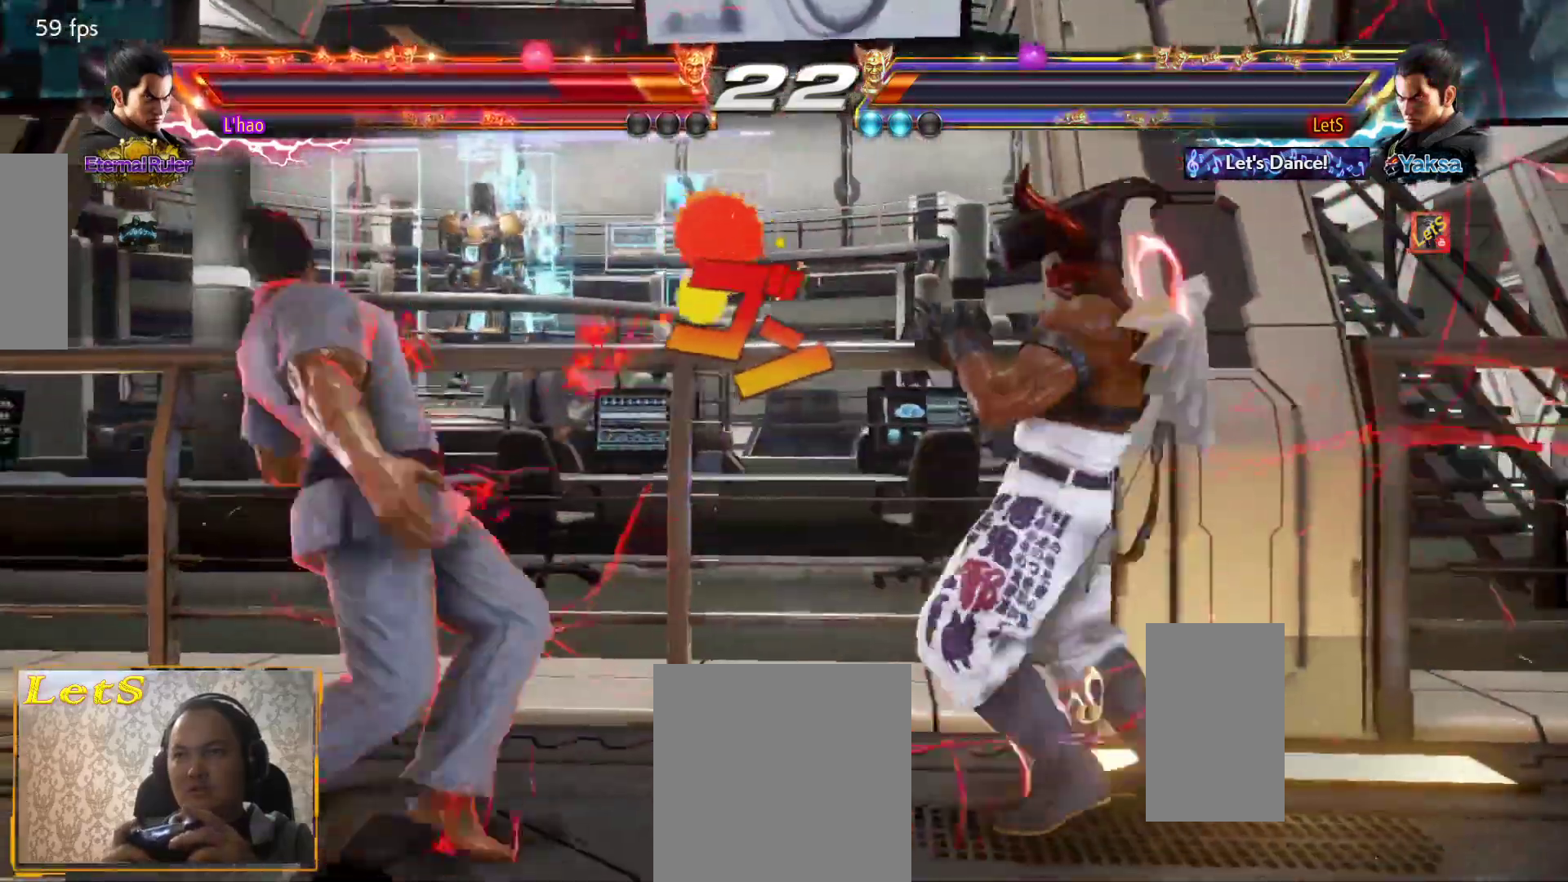
{"buttons": [], "left_stick": "center", "right_stick": "center", "events": [[33, "DPAD_LEFT", "down"], [100, "DPAD_LEFT", "up"], [133, "CIRCLE", "down"], [133, "DPAD_DOWN", "down"], [133, "DPAD_RIGHT", "down"], [233, "DPAD_RIGHT", "up"], [300, "CIRCLE", "up"], [300, "DPAD_DOWN", "up"]]}
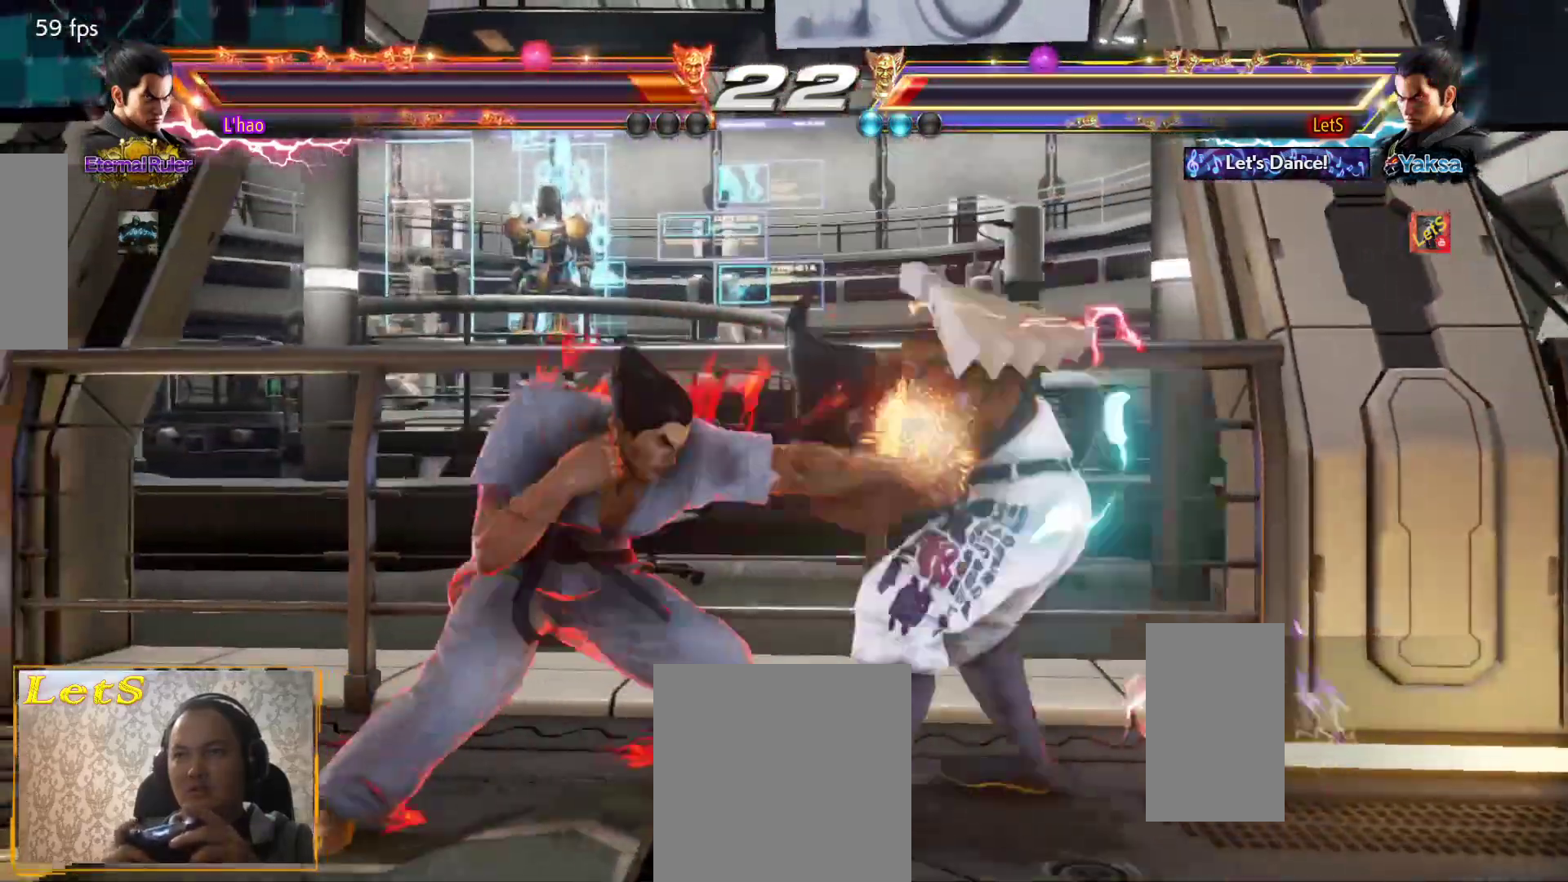
{"buttons": ["DPAD_RIGHT"], "left_stick": "center", "right_stick": "center", "events": [[333, "DPAD_RIGHT", "down"], [400, "DPAD_RIGHT", "up"], [500, "DPAD_RIGHT", "down"]]}
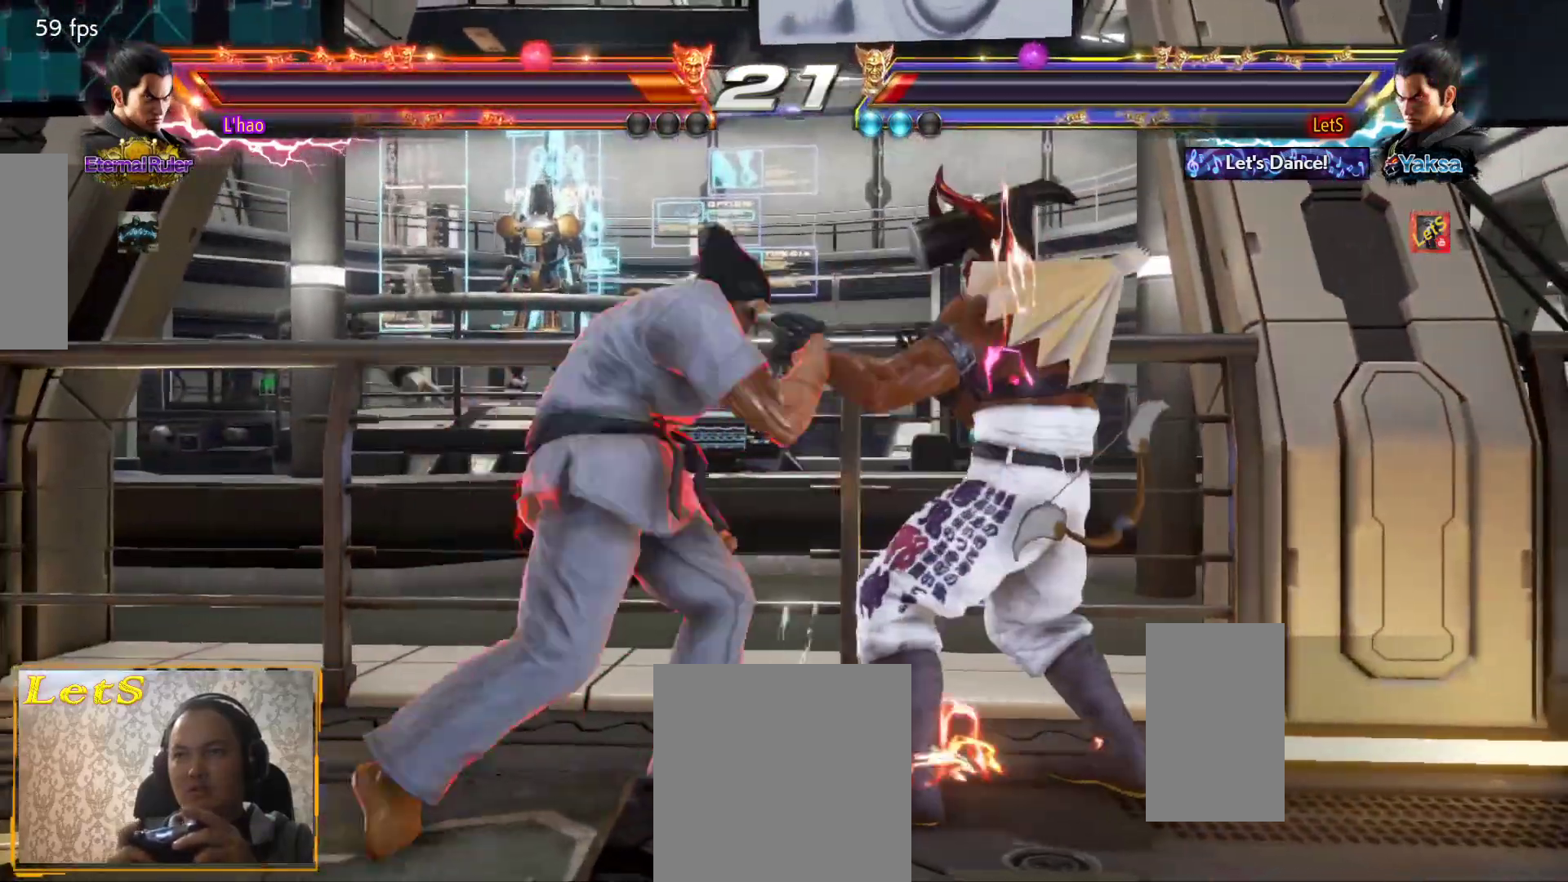
{"buttons": [], "left_stick": "center", "right_stick": "center", "events": [[33, "DPAD_DOWN", "down"], [433, "DPAD_DOWN", "up"], [433, "DPAD_RIGHT", "up"]]}
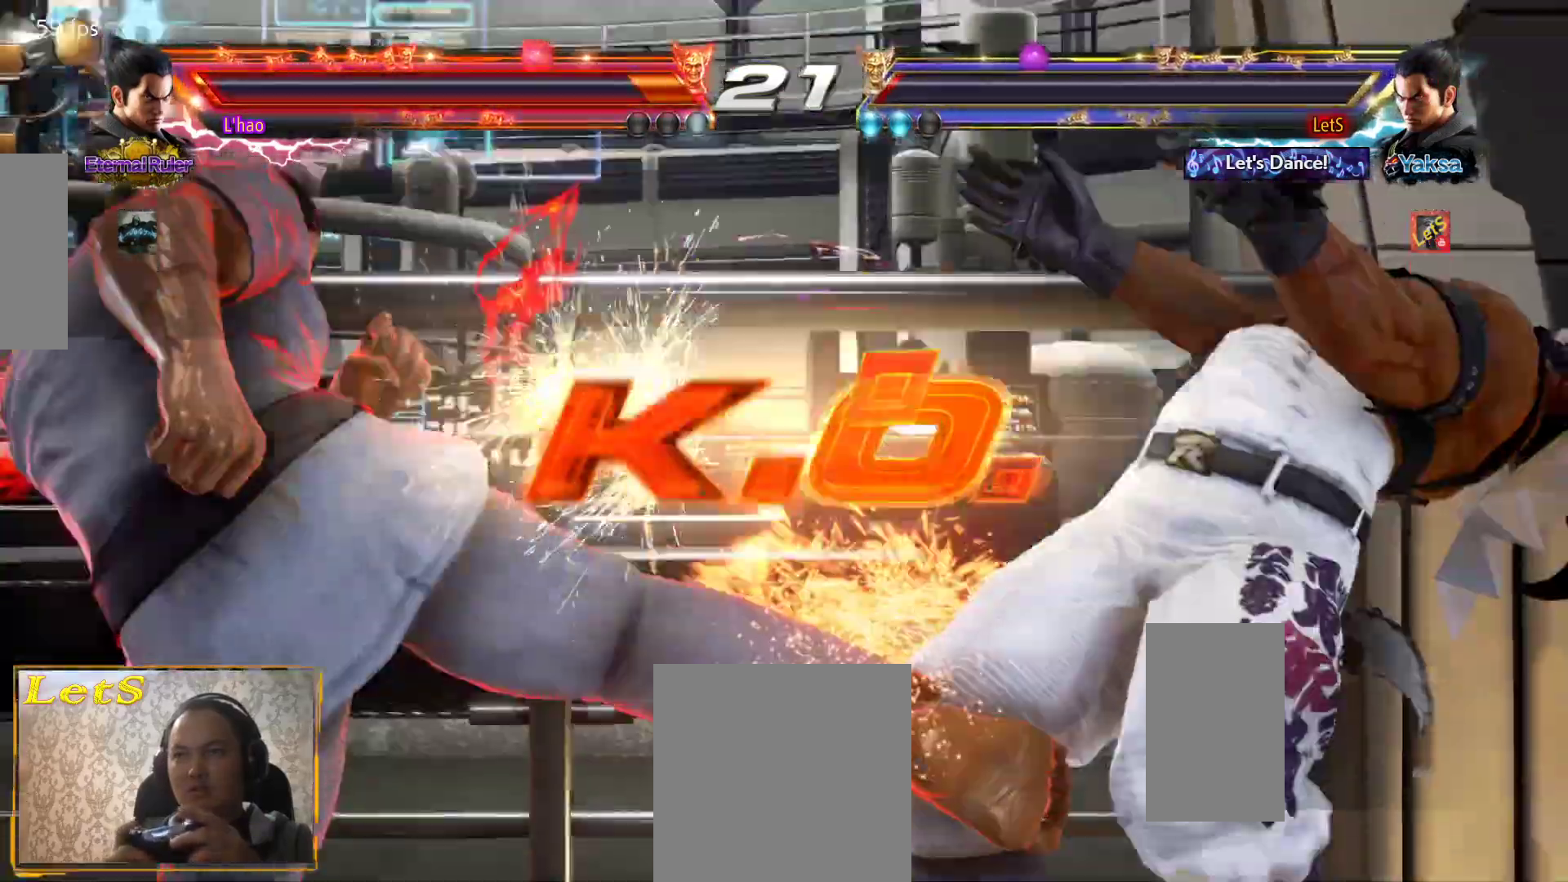
{"buttons": [], "left_stick": "center", "right_stick": "center", "events": [[367, "START", "down"], [467, "START", "up"]]}
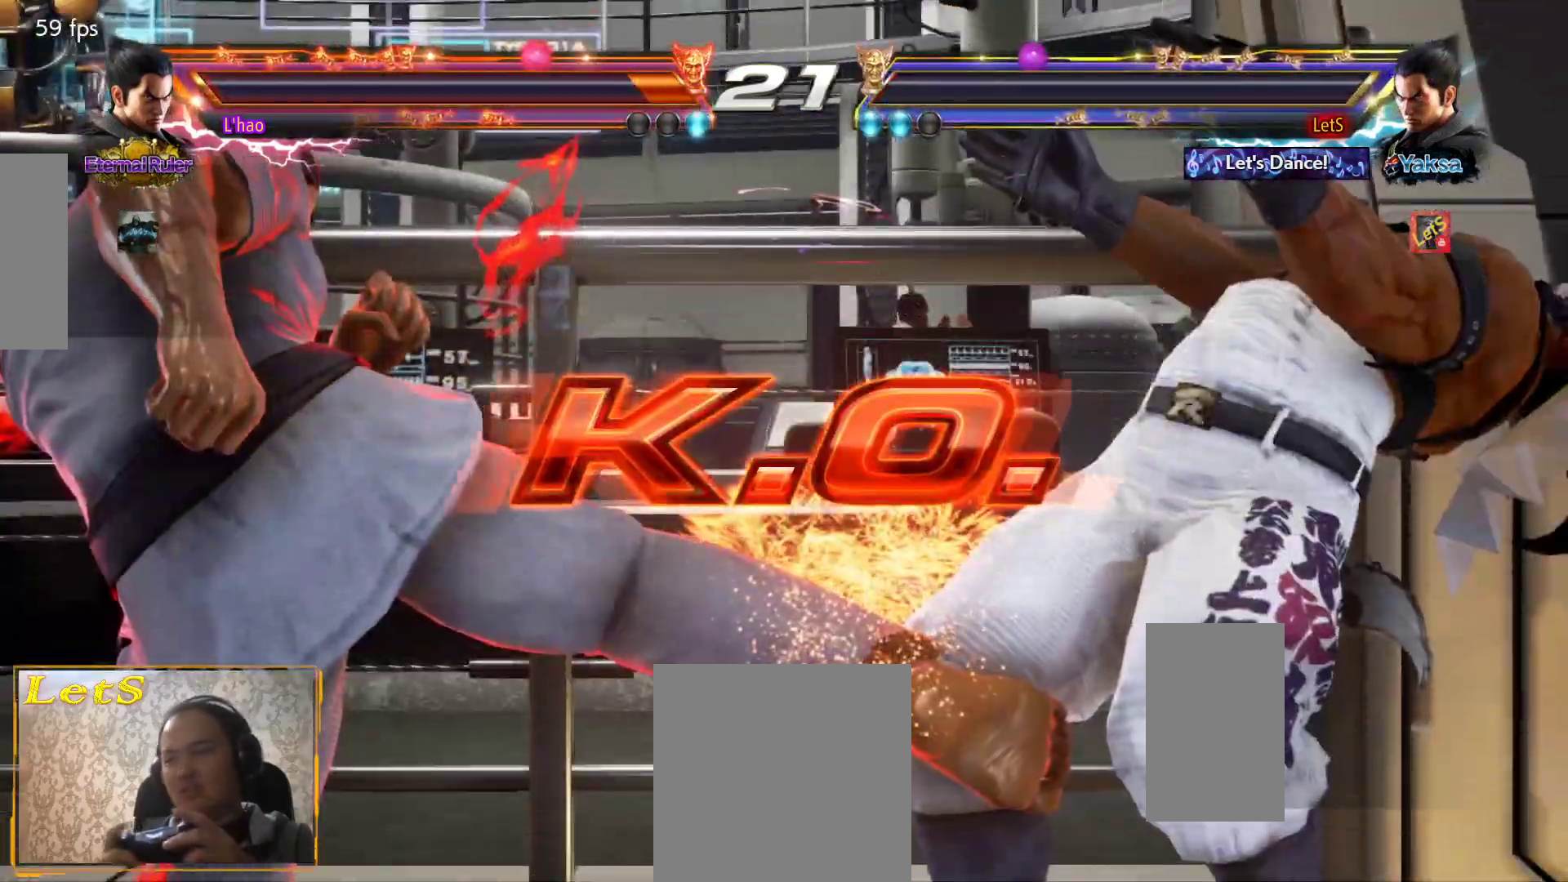
{"buttons": ["START"], "left_stick": "center", "right_stick": "center", "events": [[433, "START", "down"]]}
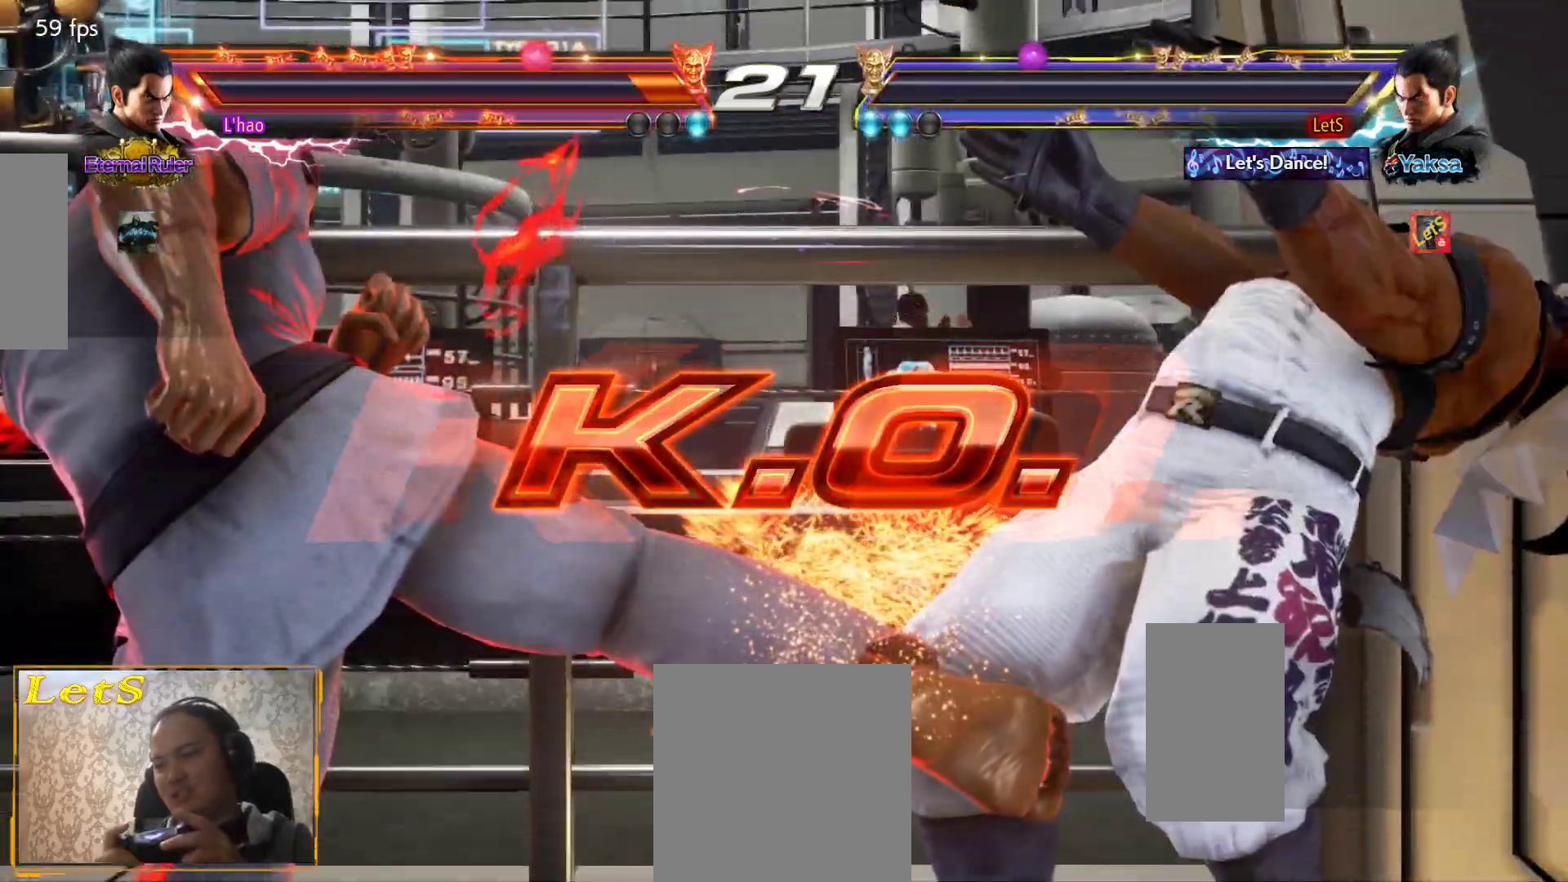
{"buttons": [], "left_stick": "center", "right_stick": "center", "events": [[33, "START", "up"], [100, "START", "down"], [233, "START", "up"], [267, "START", "down"], [367, "START", "up"], [433, "START", "down"], [500, "START", "up"]]}
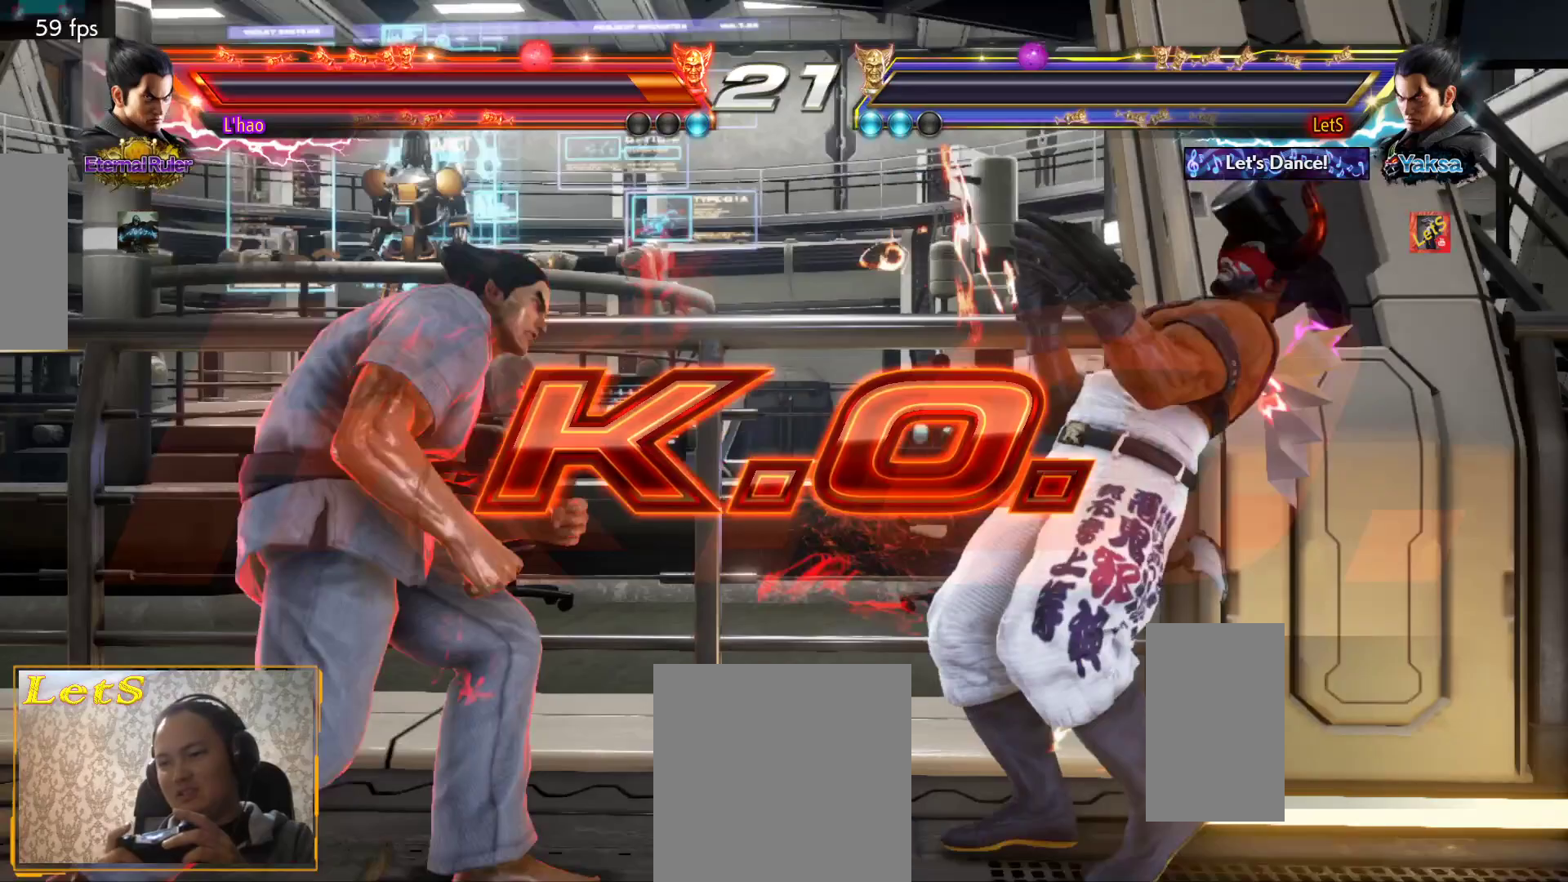
{"buttons": [], "left_stick": "center", "right_stick": "center", "events": [[100, "START", "down"], [167, "START", "up"], [233, "START", "down"], [333, "START", "up"], [433, "START", "down"], [500, "START", "up"]]}
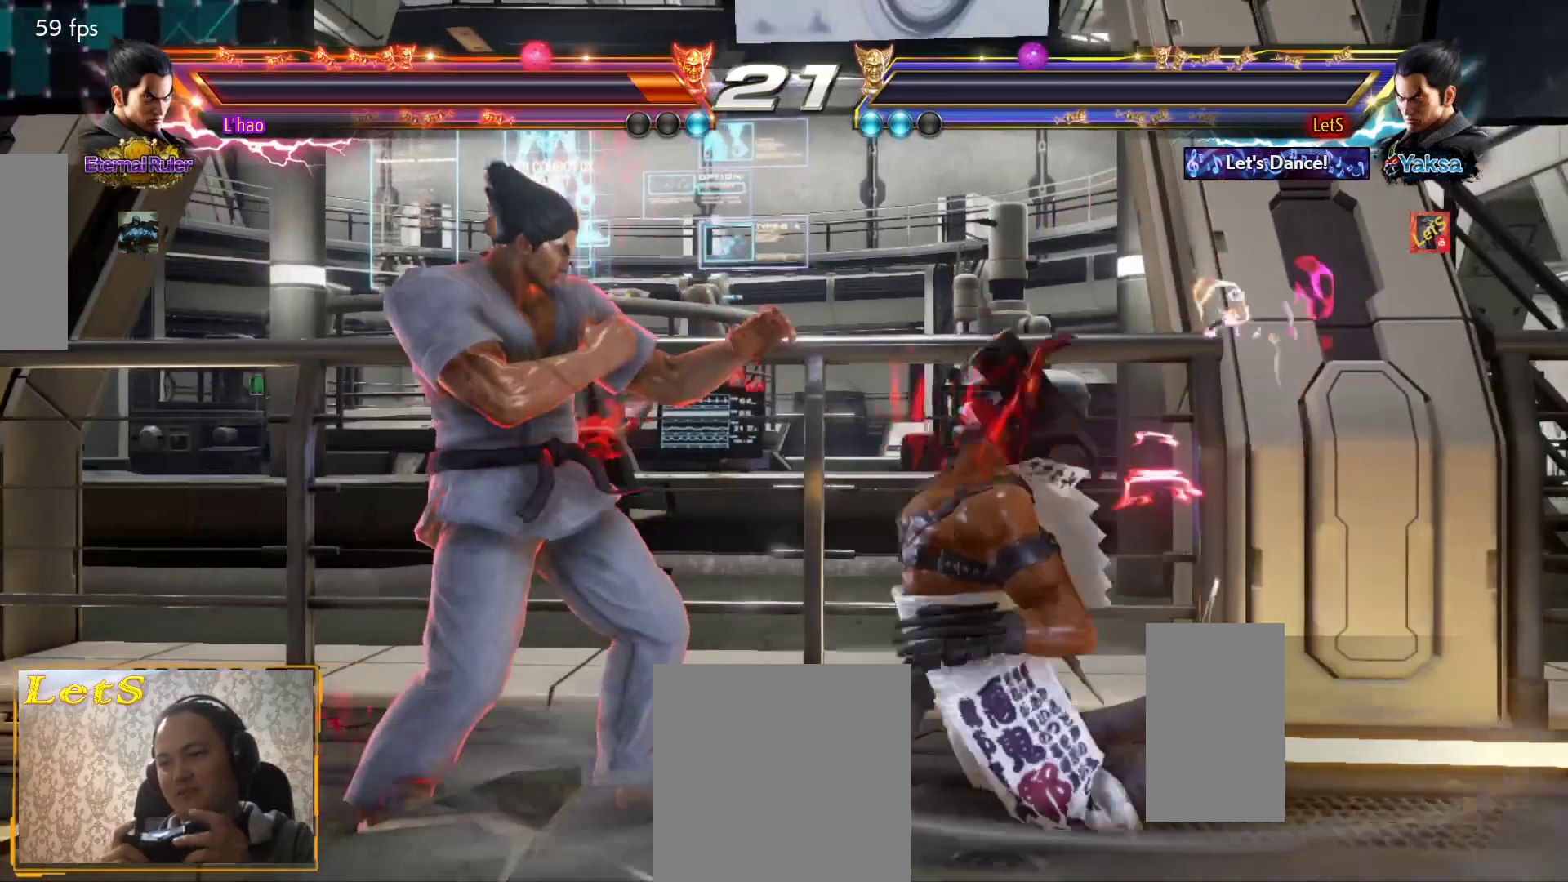
{"buttons": [], "left_stick": "center", "right_stick": "center", "events": [[300, "START", "down"], [433, "START", "up"]]}
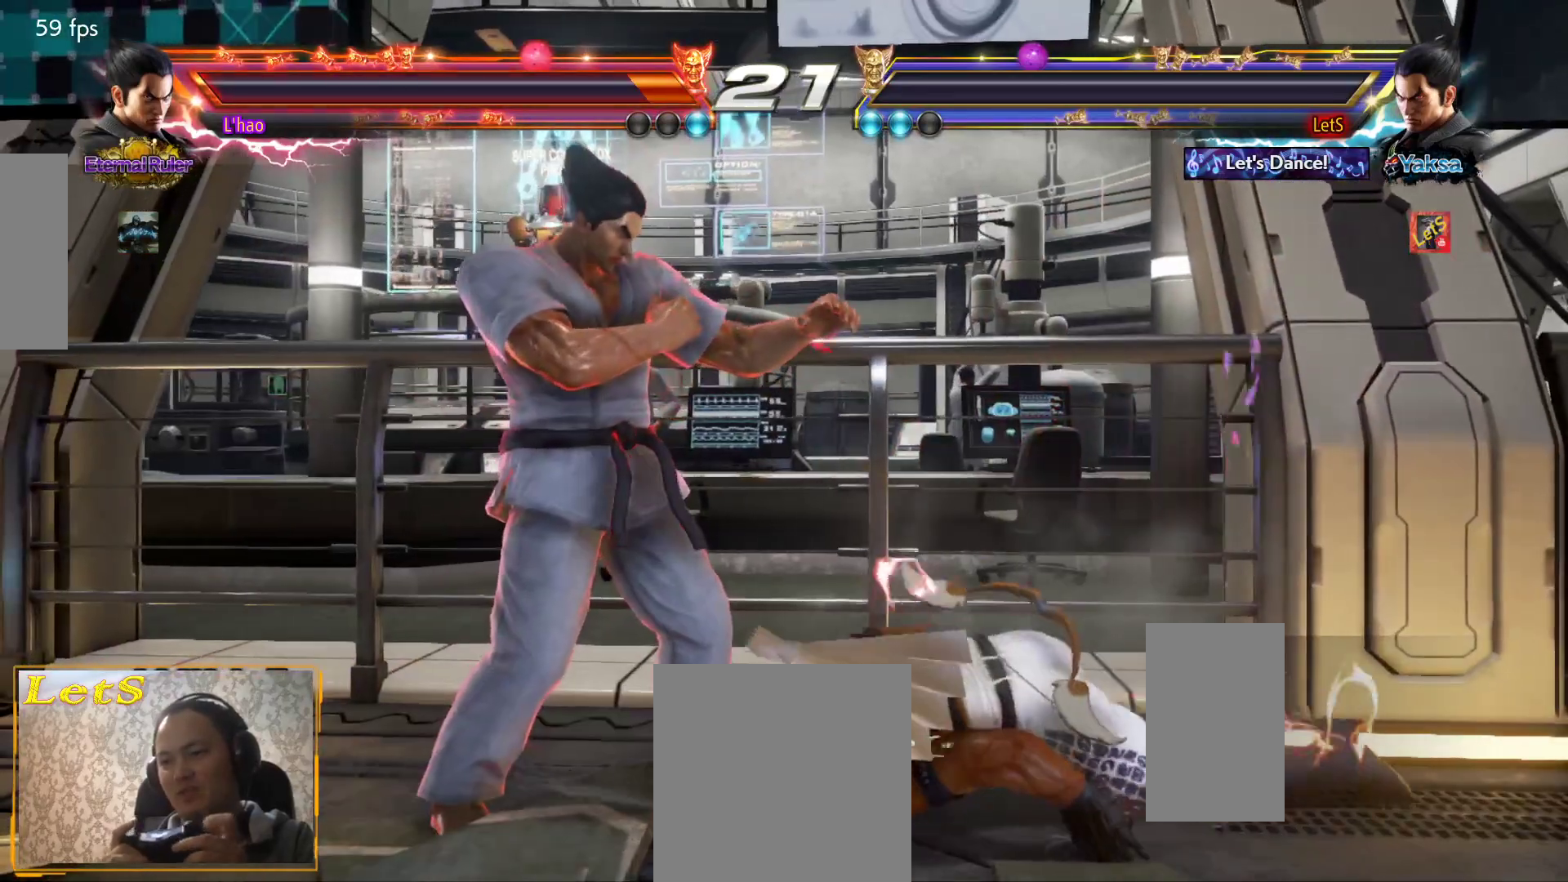
{"buttons": ["DPAD_LEFT", "START"], "left_stick": "center", "right_stick": "center"}
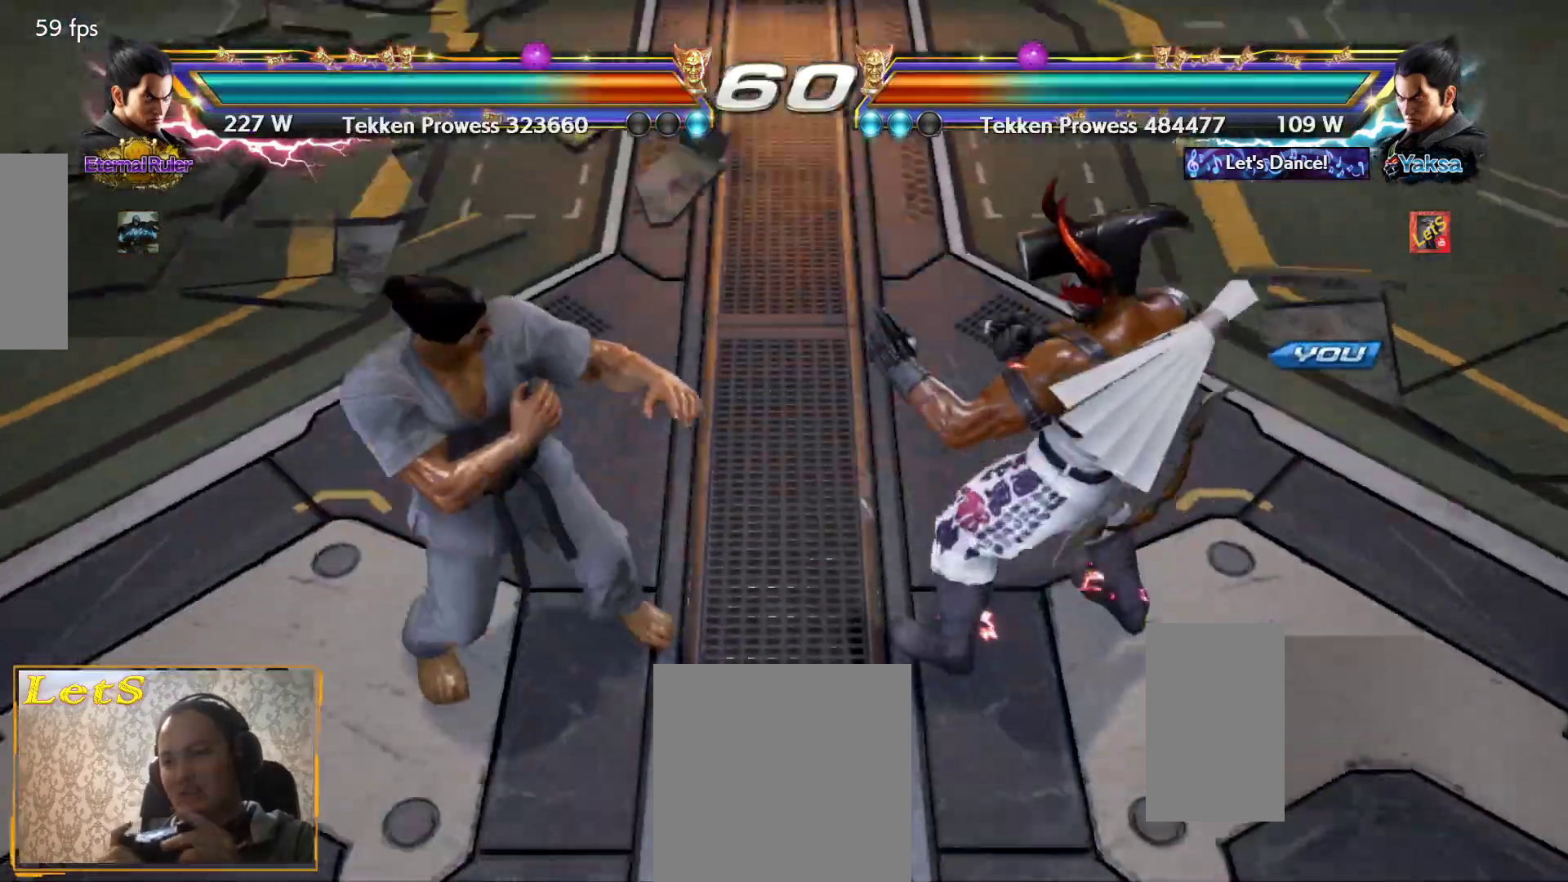
{"buttons": ["DPAD_LEFT"], "left_stick": "center", "right_stick": "center"}
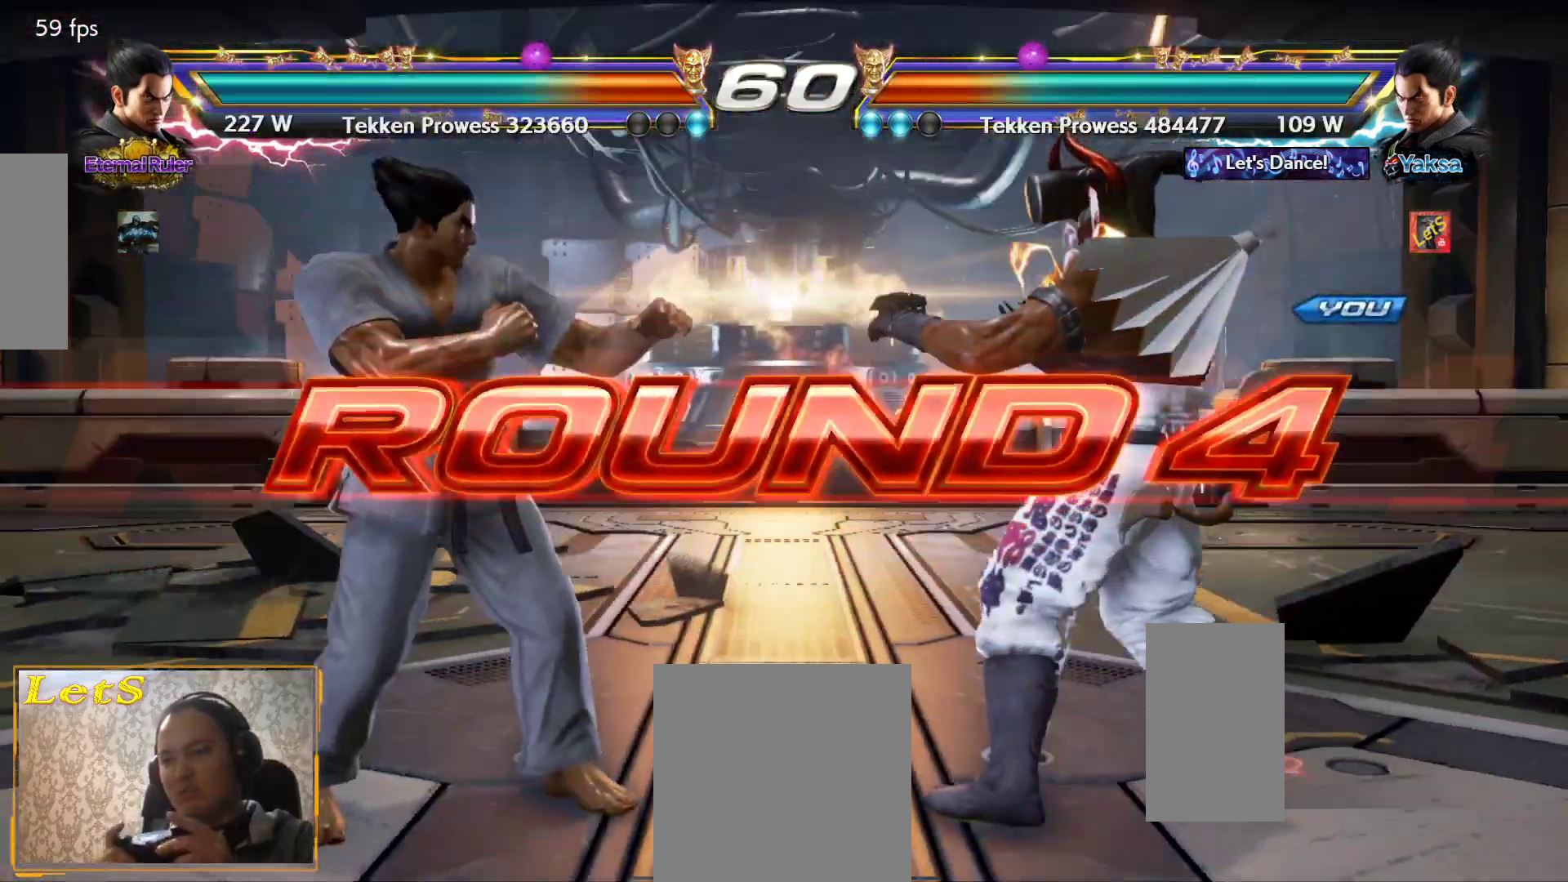
{"buttons": [], "left_stick": "center", "right_stick": "center", "events": [[67, "DPAD_LEFT", "up"], [167, "DPAD_DOWN", "down"], [267, "DPAD_DOWN", "up"], [267, "DPAD_RIGHT", "down"], [467, "DPAD_RIGHT", "up"]]}
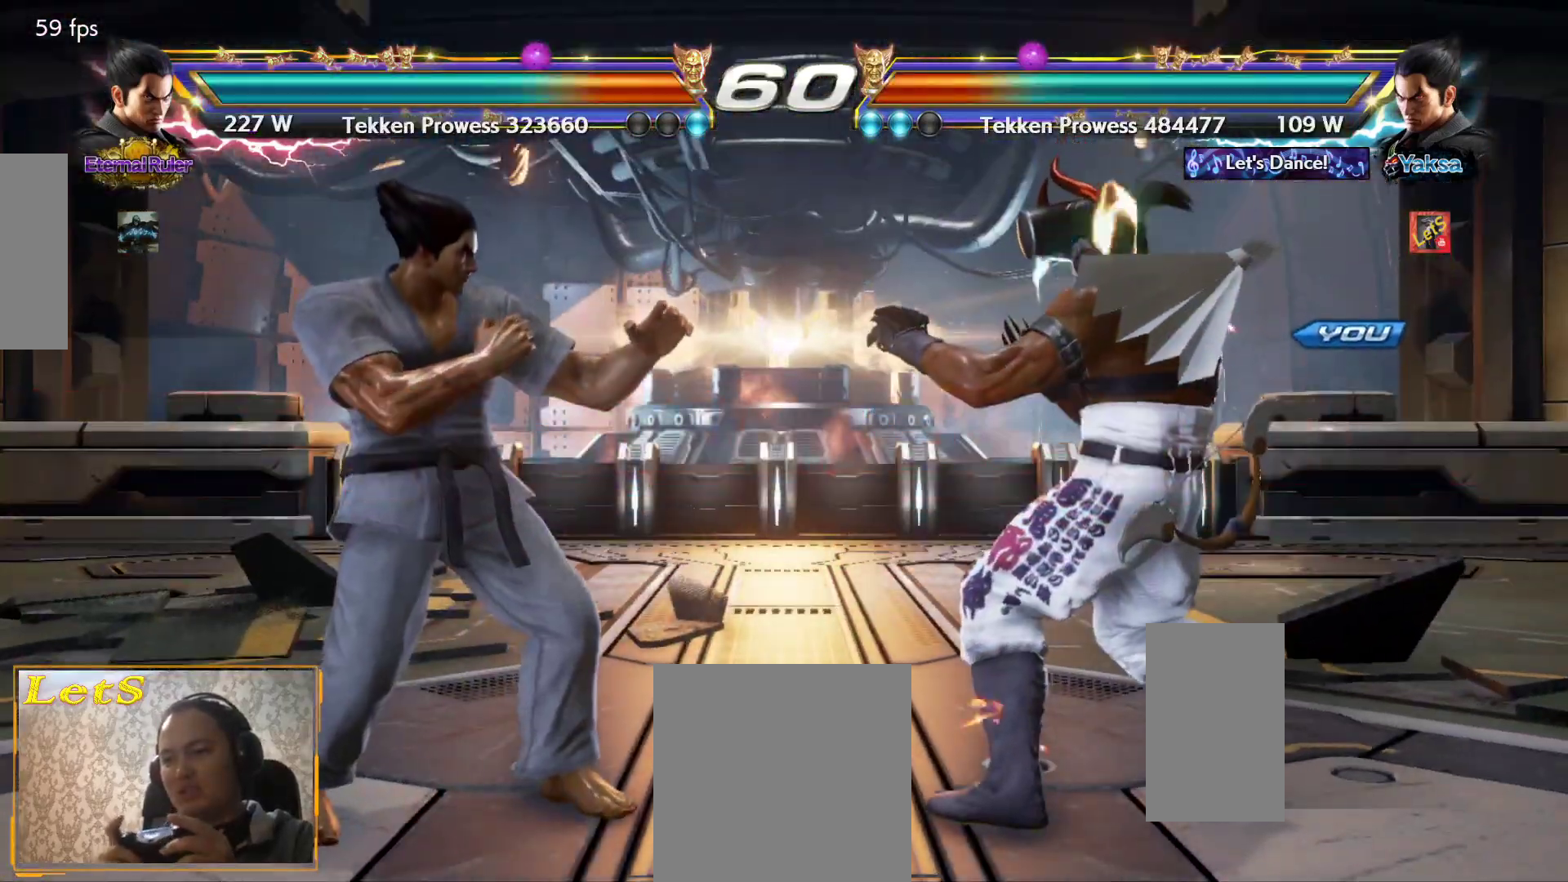
{"buttons": [], "left_stick": "center", "right_stick": "center", "events": []}
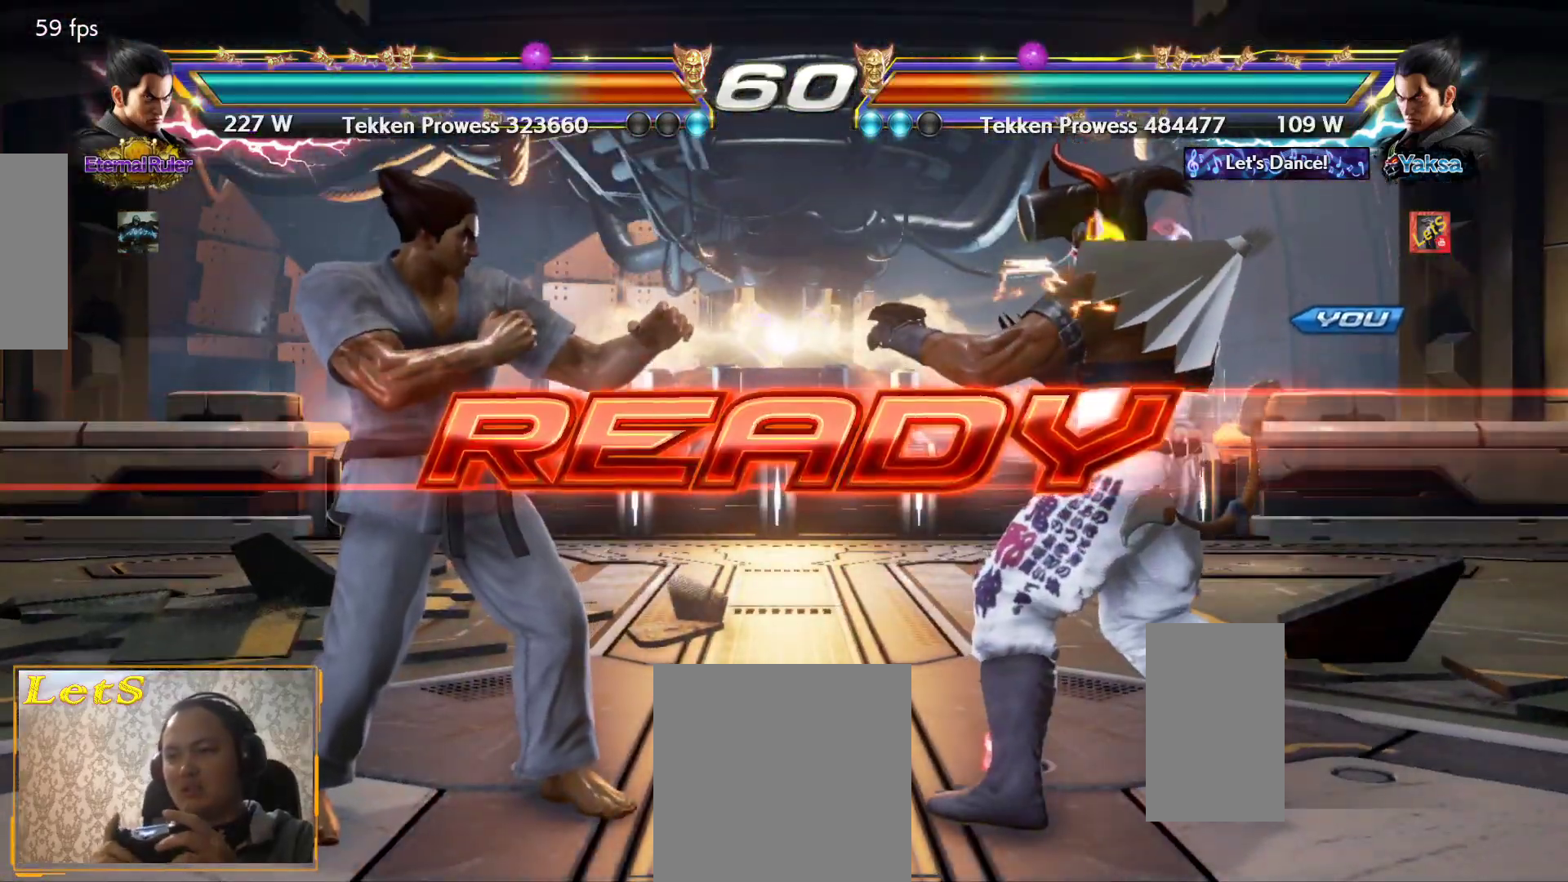
{"buttons": [], "left_stick": "center", "right_stick": "center", "events": []}
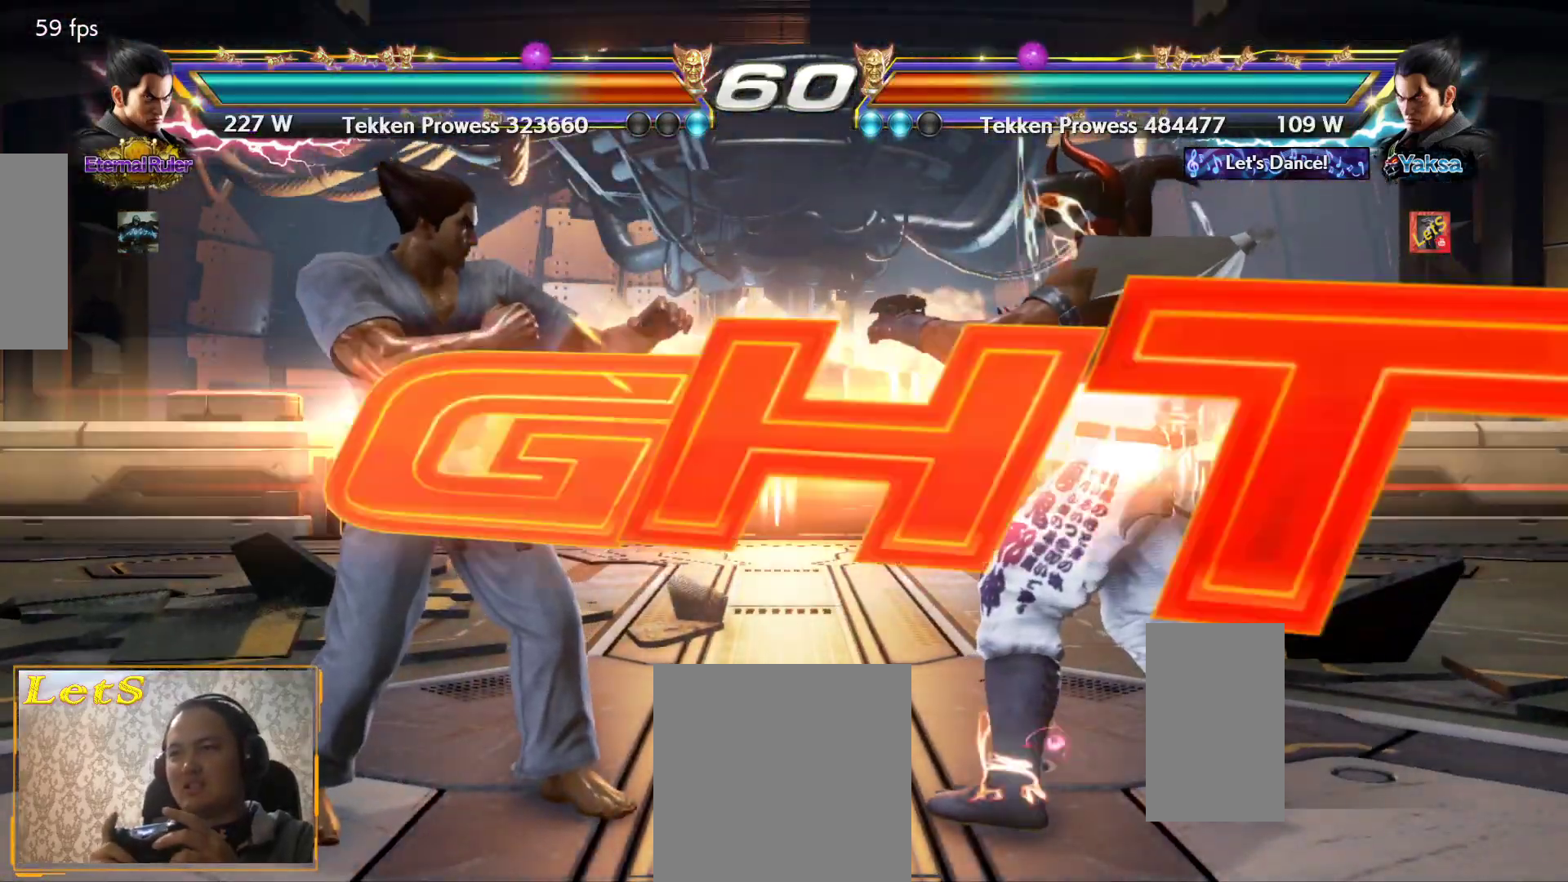
{"buttons": [], "left_stick": "center", "right_stick": "center", "events": [[400, "DPAD_DOWN", "down"], [467, "DPAD_DOWN", "up"]]}
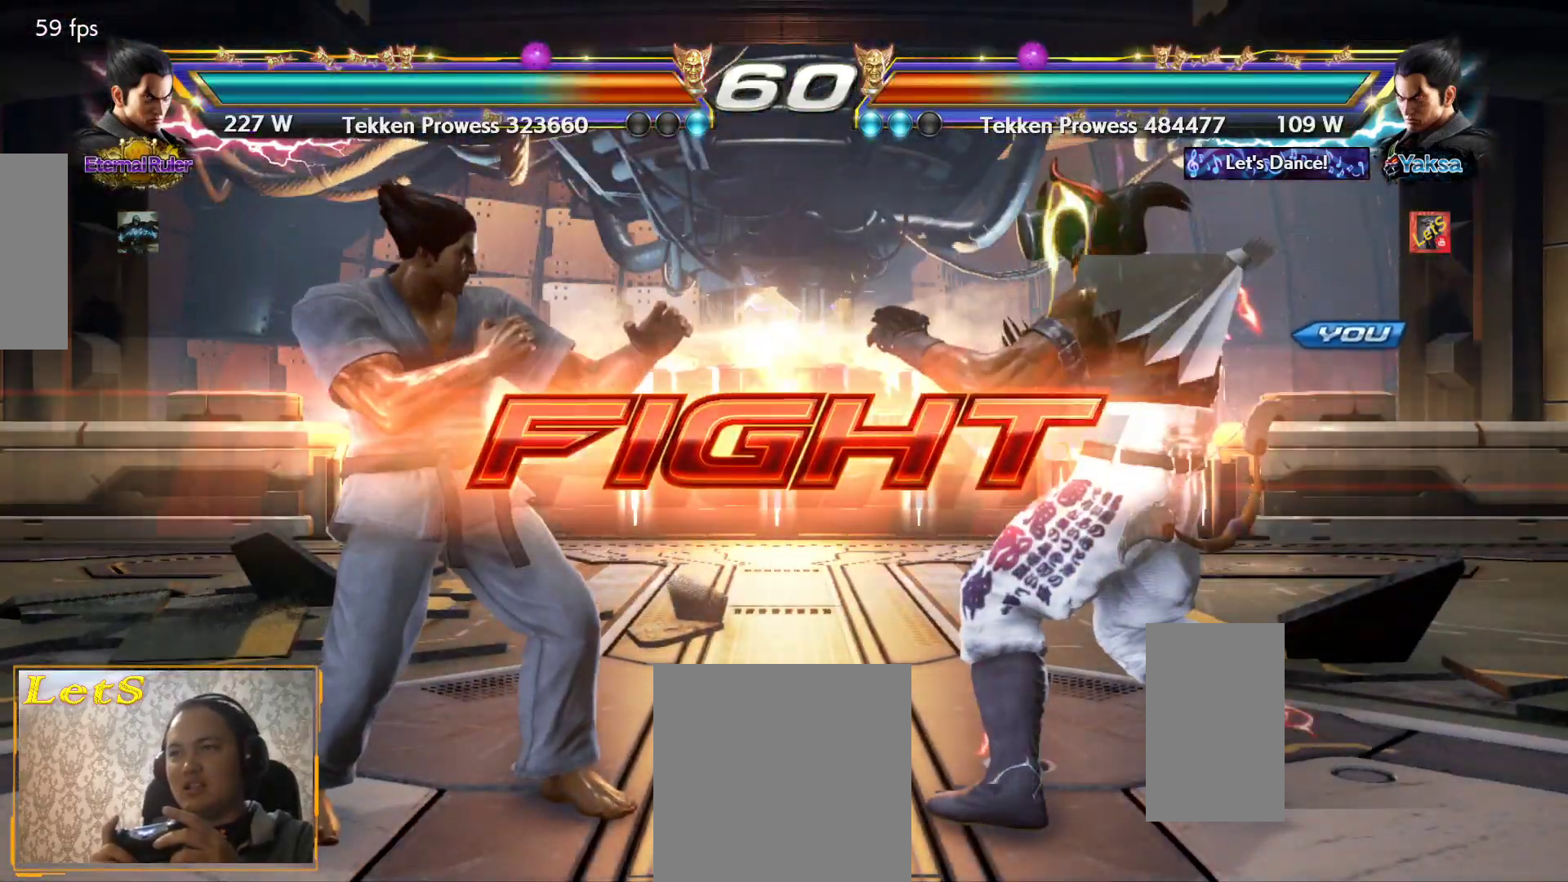
{"buttons": ["DPAD_RIGHT"], "left_stick": "center", "right_stick": "center", "events": [[133, "DPAD_RIGHT", "down"], [367, "DPAD_DOWN", "down"], [467, "DPAD_DOWN", "up"]]}
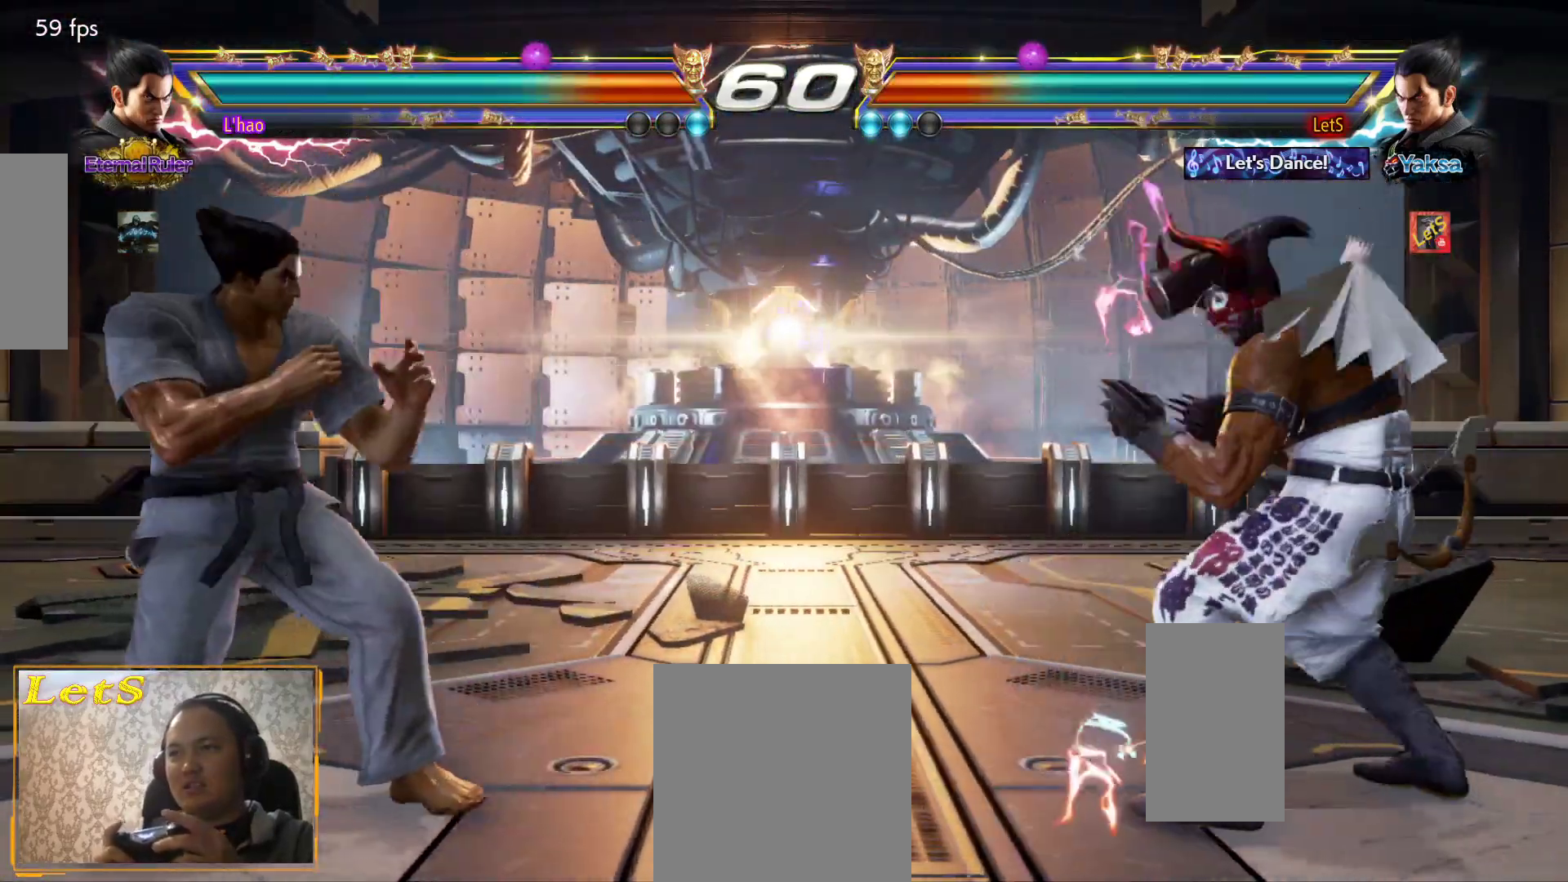
{"buttons": ["TRIANGLE", "DPAD_LEFT"], "left_stick": "center", "right_stick": "center", "events": [[100, "DPAD_RIGHT", "up"], [367, "DPAD_LEFT", "down"], [433, "DPAD_DOWN", "down"], [433, "DPAD_LEFT", "up"], [500, "DPAD_DOWN", "up"], [500, "DPAD_LEFT", "down"], [500, "TRIANGLE", "down"]]}
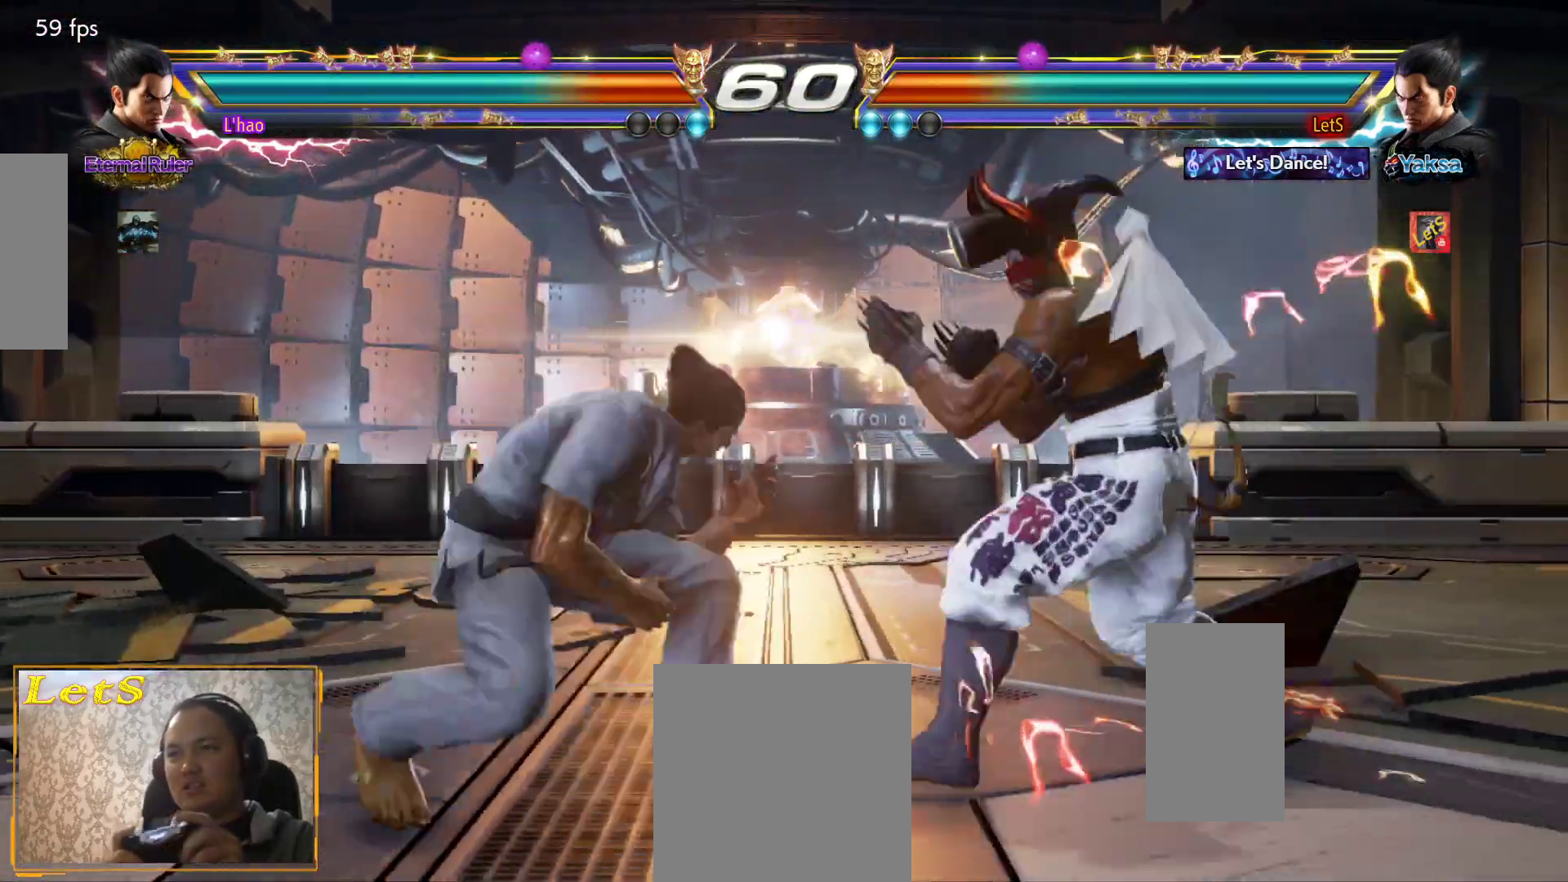
{"buttons": [], "left_stick": "center", "right_stick": "center", "events": [[33, "DPAD_LEFT", "up"], [67, "TRIANGLE", "up"]]}
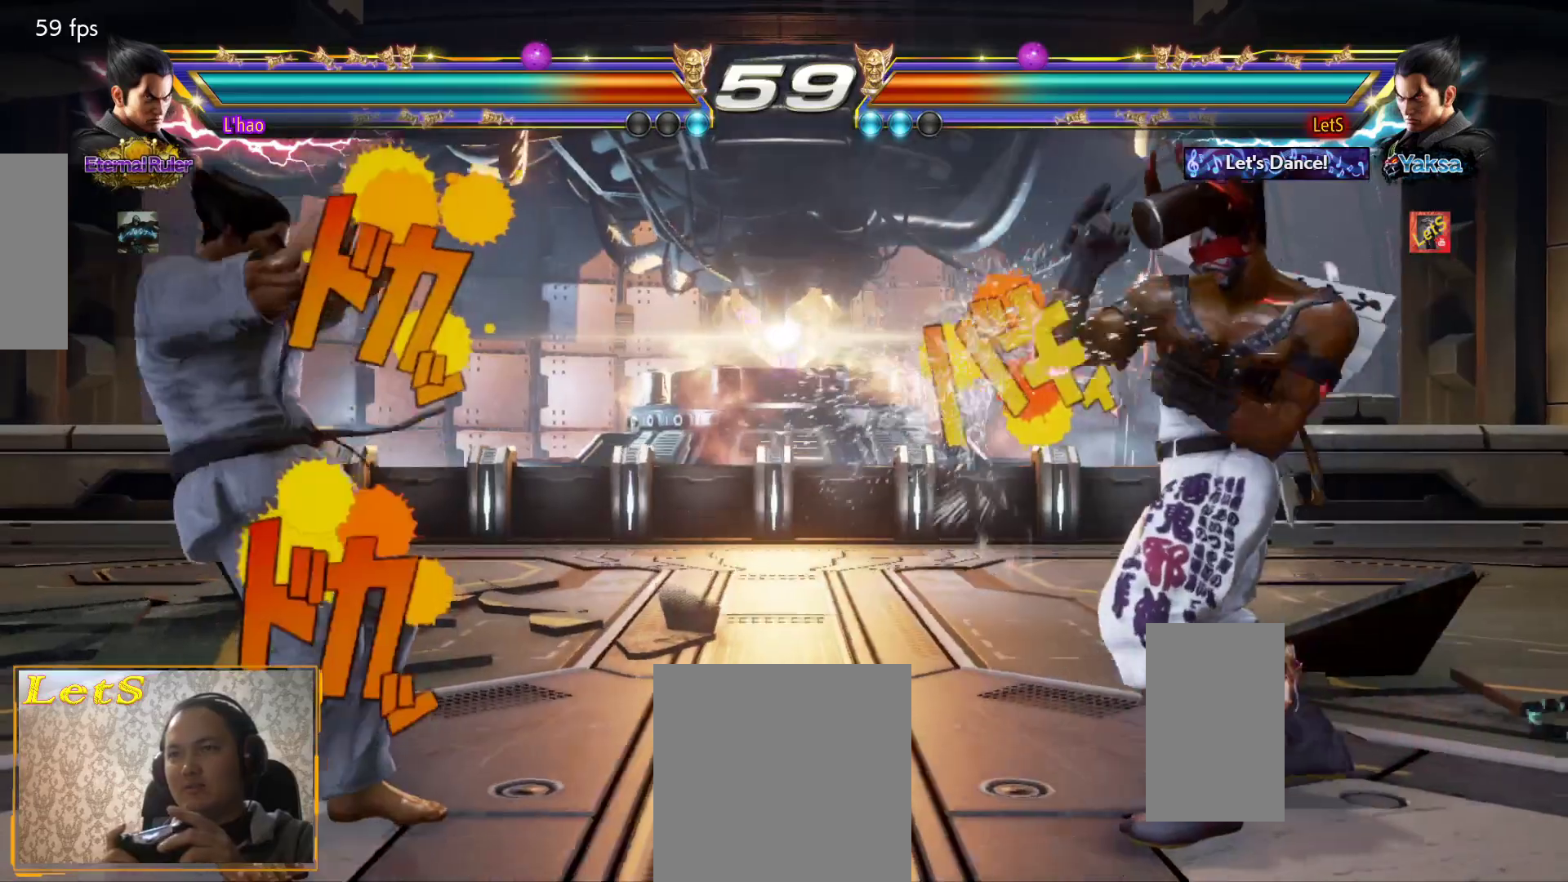
{"buttons": ["DPAD_RIGHT"], "left_stick": "center", "right_stick": "center", "events": [[33, "DPAD_LEFT", "down"], [133, "DPAD_LEFT", "up"], [167, "DPAD_LEFT", "down"], [267, "DPAD_LEFT", "up"], [333, "DPAD_RIGHT", "down"], [400, "DPAD_RIGHT", "up"], [433, "DPAD_RIGHT", "down"]]}
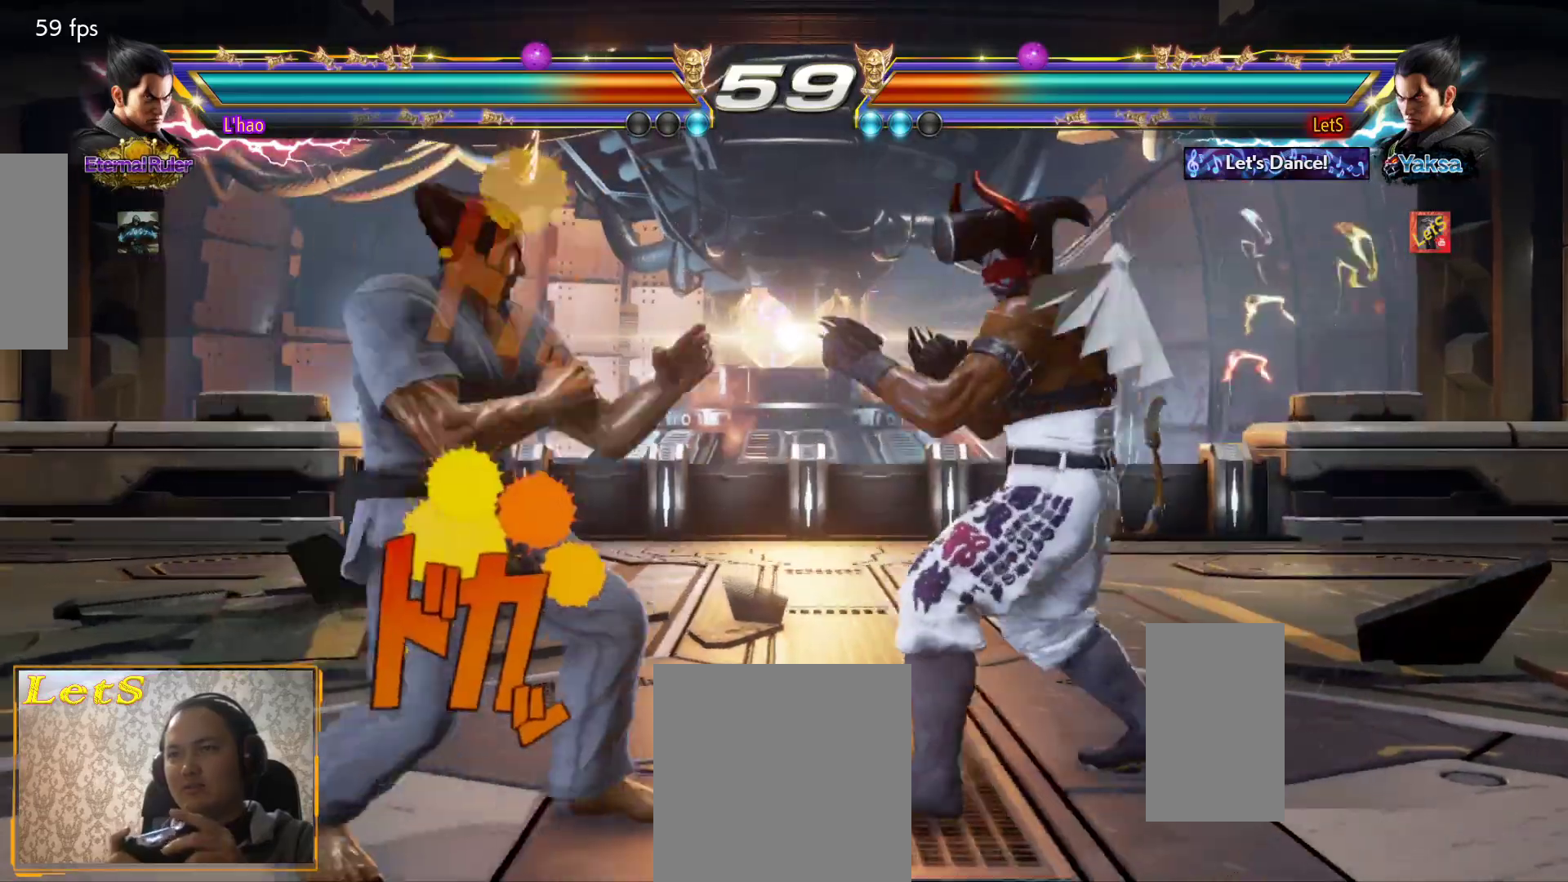
{"buttons": ["CROSS", "DPAD_LEFT"], "left_stick": "center", "right_stick": "center", "events": [[167, "DPAD_RIGHT", "up"], [233, "DPAD_LEFT", "down"], [300, "DPAD_LEFT", "up"], [367, "DPAD_LEFT", "down"], [433, "CROSS", "down"]]}
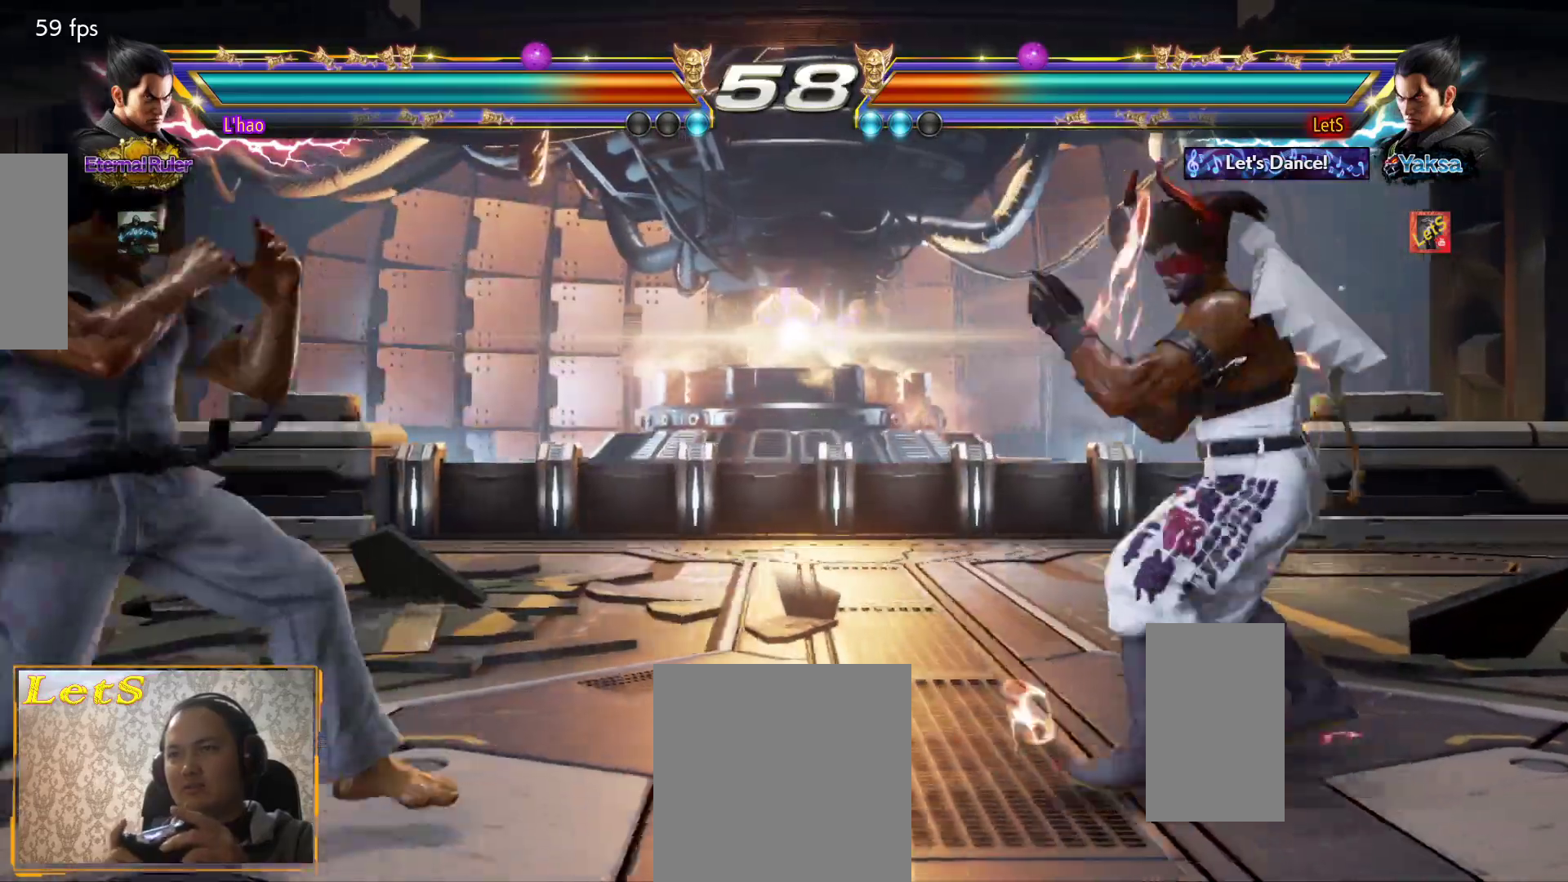
{"buttons": [], "left_stick": "center", "right_stick": "center", "events": [[67, "CROSS", "up"], [67, "DPAD_LEFT", "up"]]}
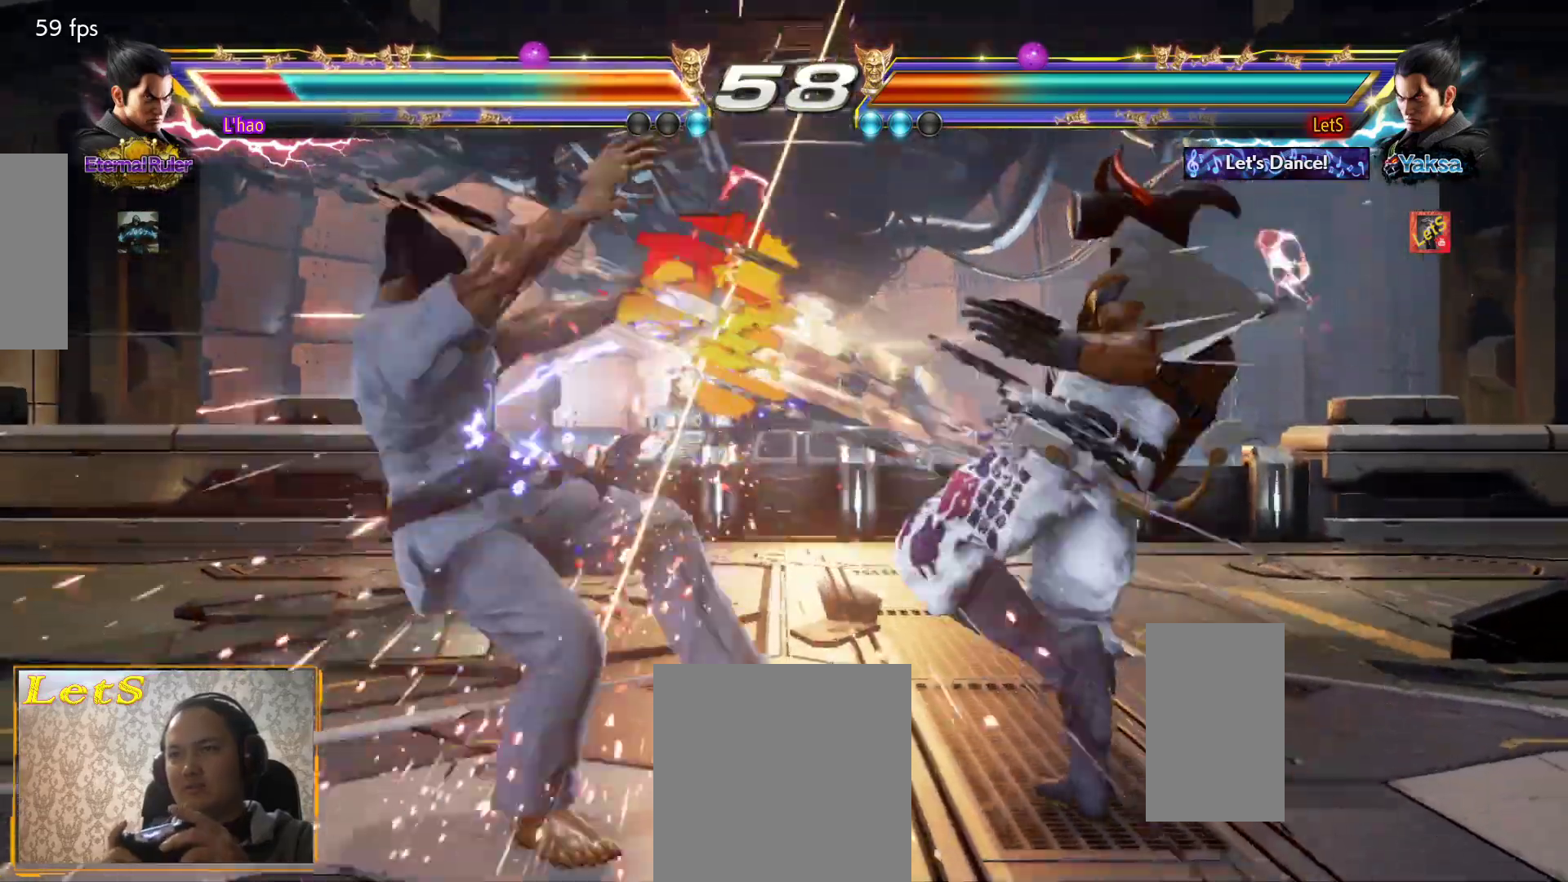
{"buttons": [], "left_stick": "center", "right_stick": "center", "events": [[133, "DPAD_DOWN", "down"], [133, "DPAD_LEFT", "down"], [200, "CROSS", "down"], [300, "DPAD_DOWN", "up"], [333, "CROSS", "up"], [333, "DPAD_LEFT", "up"]]}